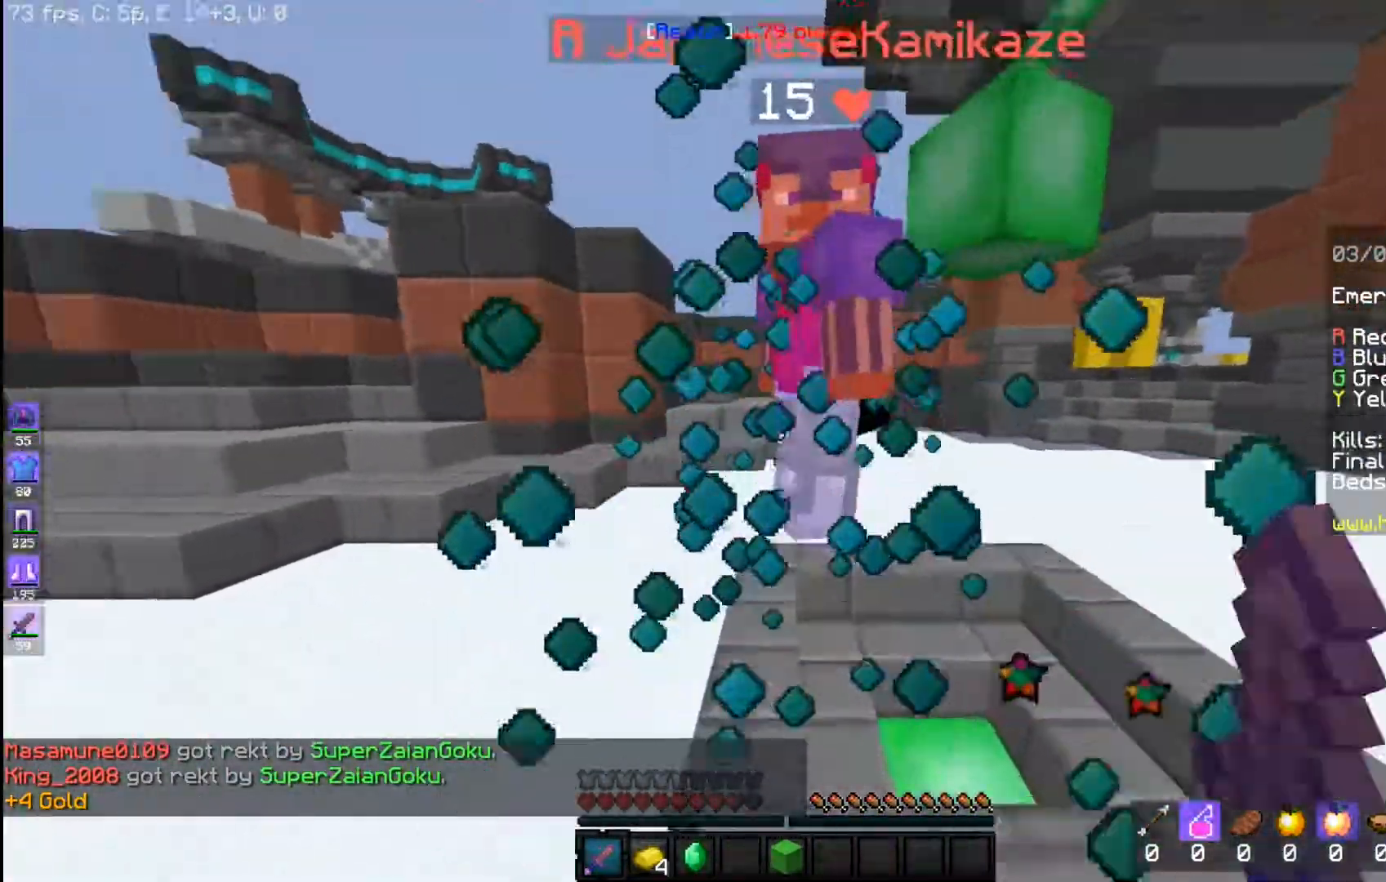
Gameplay with keyboard and mouse; each line is a JSON object with the keys and mouse buttons held at the frame after it. "events" lists presses ("down") and releases ("up") of "a", "d", "s", "space", "w", "mouse_left" and "mouse_right" between this image and that frame as [ms after this image, input, new state], when the widget could be followed in between. "mouse_left", "mouse_right" = the "left", "right" buttons of the "mouse" list. No other keys are recorded. Fast repeated clicks can show as one long hold. Mouse movement is not recorded.
{"keys": ["space", "w"], "mouse": ["left"], "events": [[83, "w", "down"], [283, "space", "down"]]}
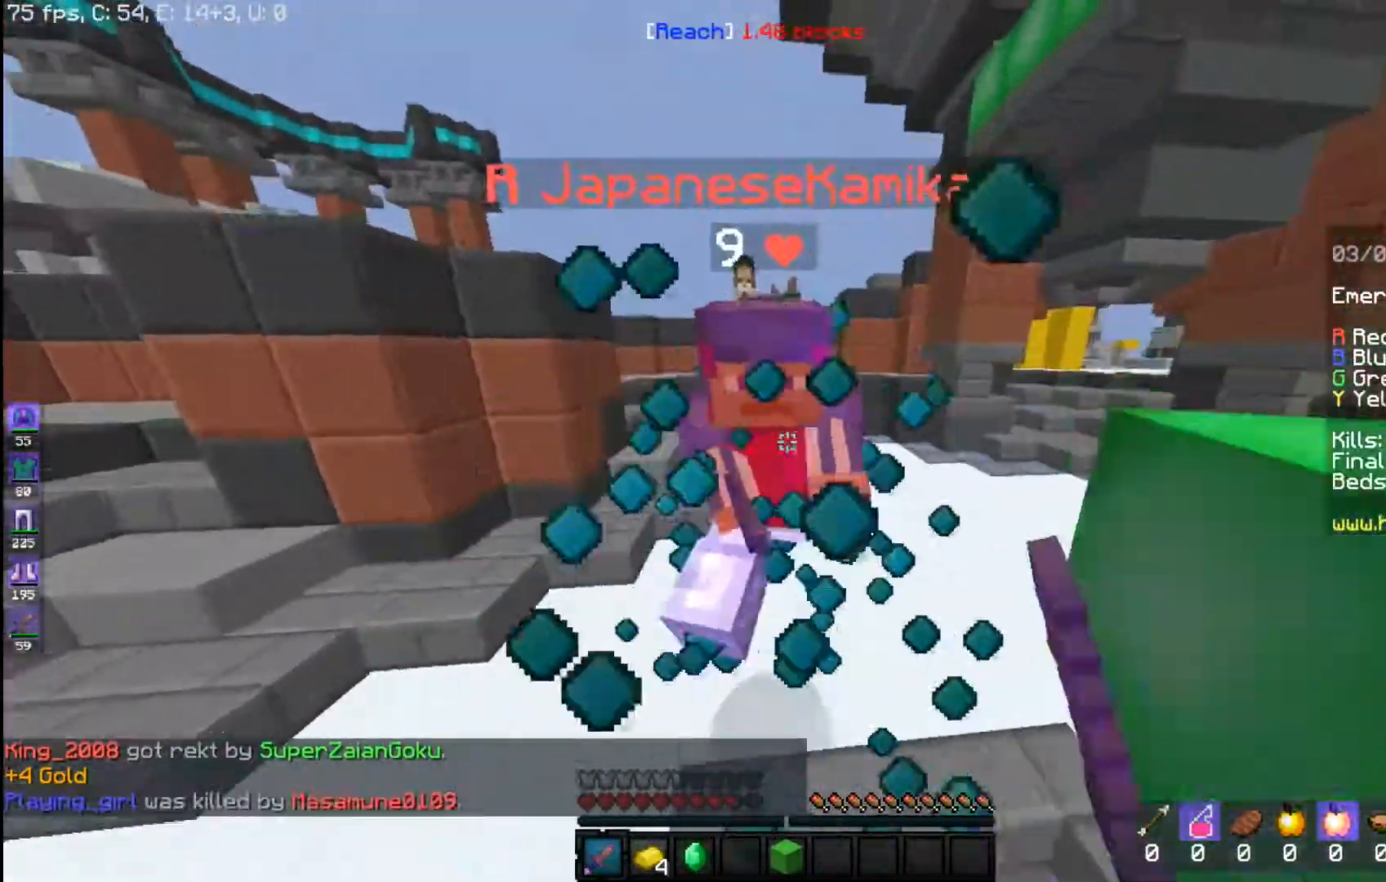
{"keys": ["space", "w"], "mouse": ["left"], "events": []}
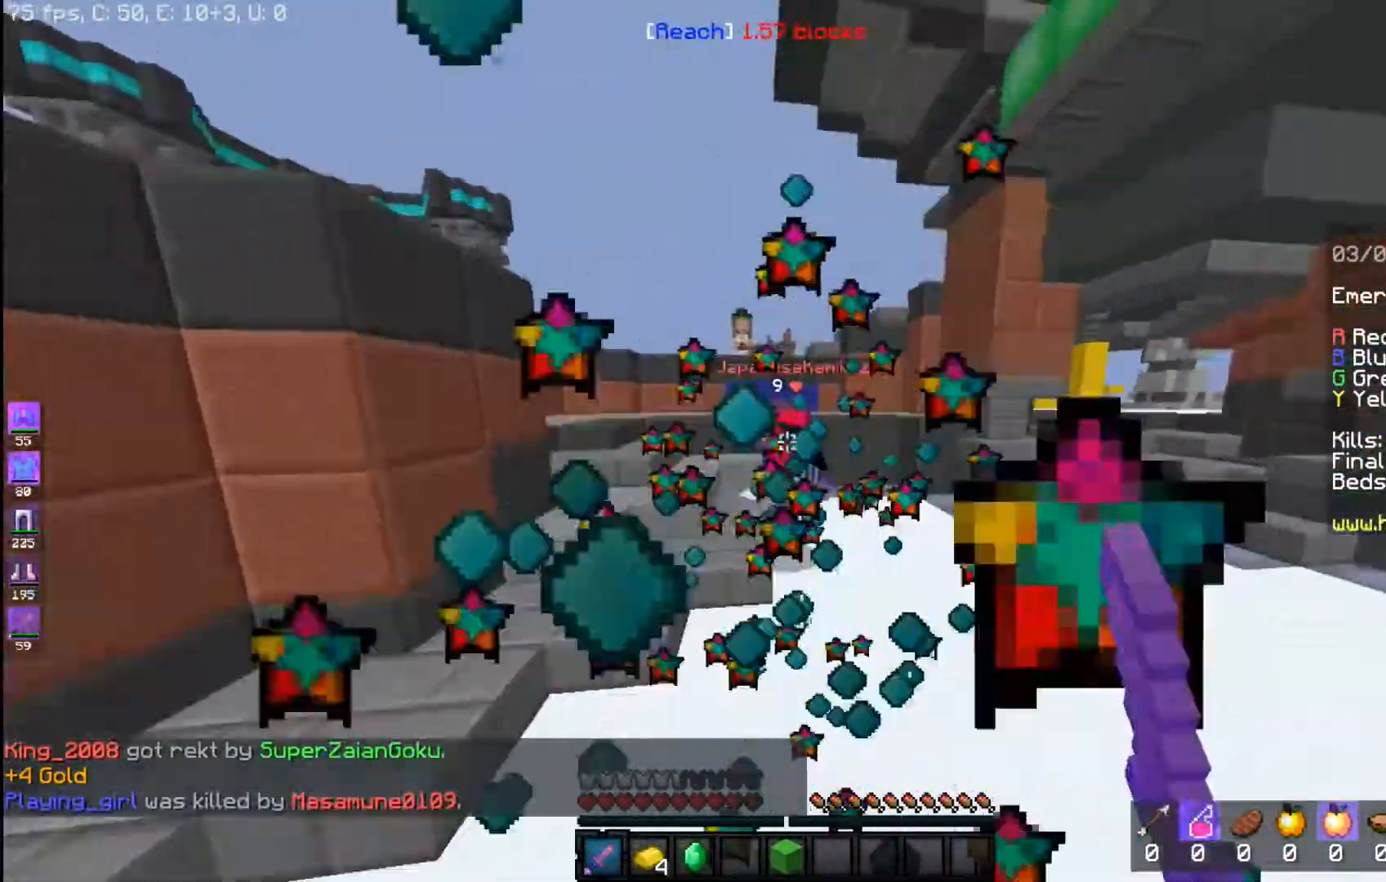
{"keys": ["space", "w"], "mouse": ["left"], "events": []}
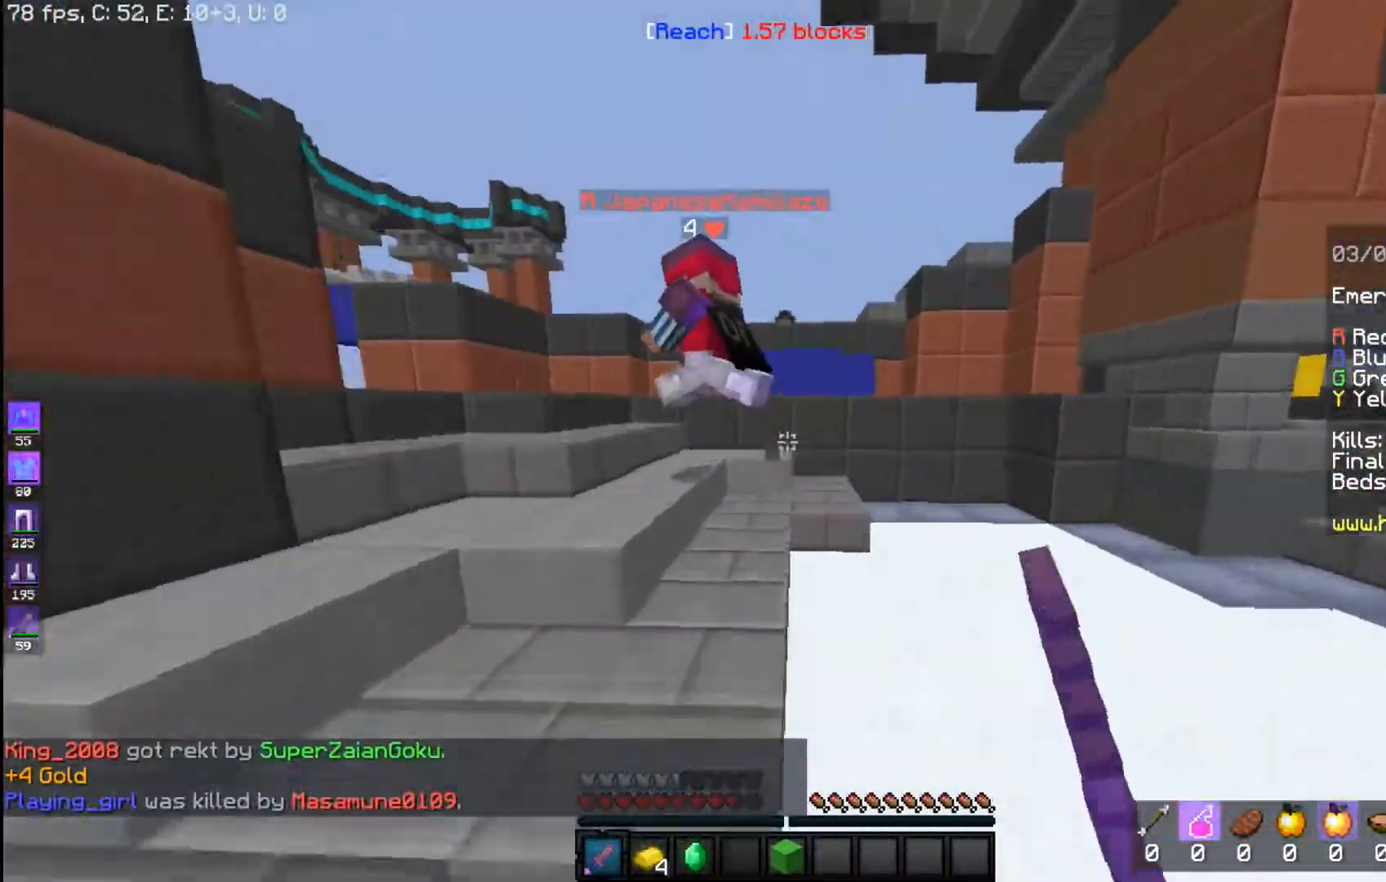
{"keys": ["space", "w"], "mouse": ["left"], "events": [[33, "mouse_left", "up"], [100, "mouse_left", "down"], [117, "a", "down"], [383, "a", "up"]]}
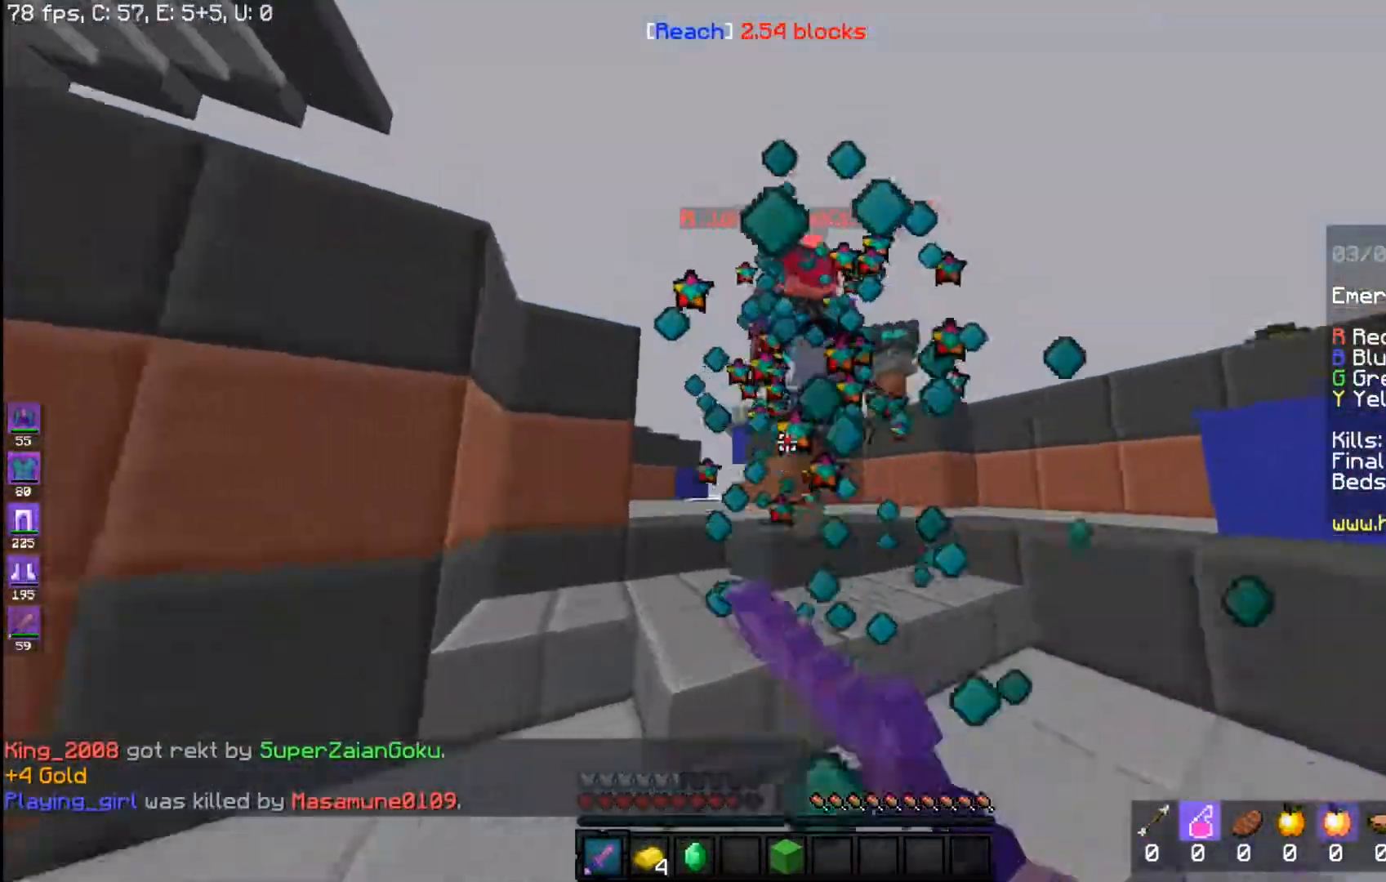
{"keys": ["a", "space", "w"], "mouse": ["left"], "events": [[200, "mouse_left", "up"], [233, "mouse_left", "down"], [483, "a", "down"]]}
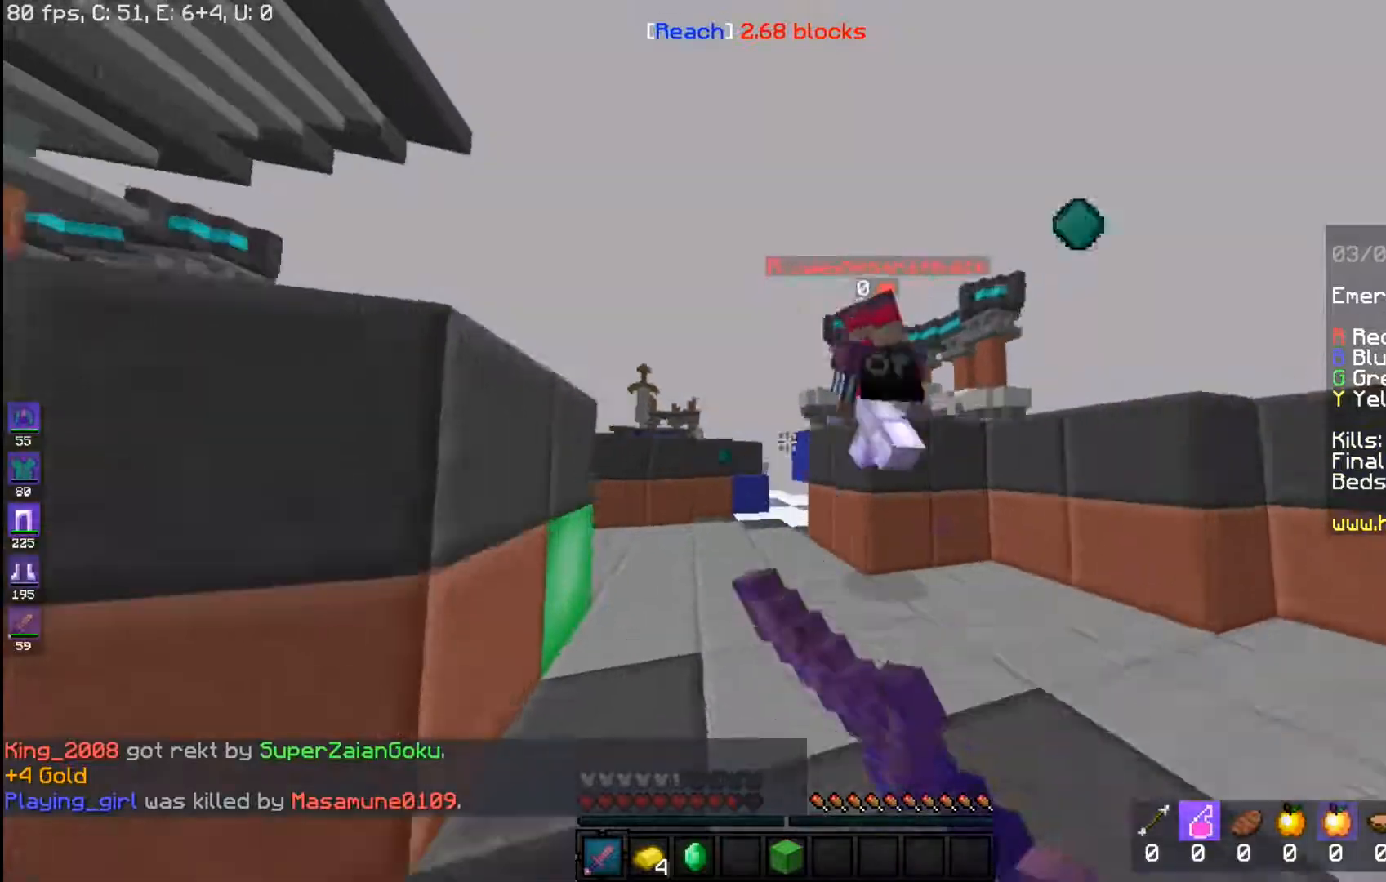
{"keys": ["a", "space", "w"], "mouse": ["left"], "events": [[33, "mouse_left", "up"], [200, "a", "up"], [250, "space", "up"], [283, "mouse_left", "down"], [483, "a", "down"], [483, "space", "down"]]}
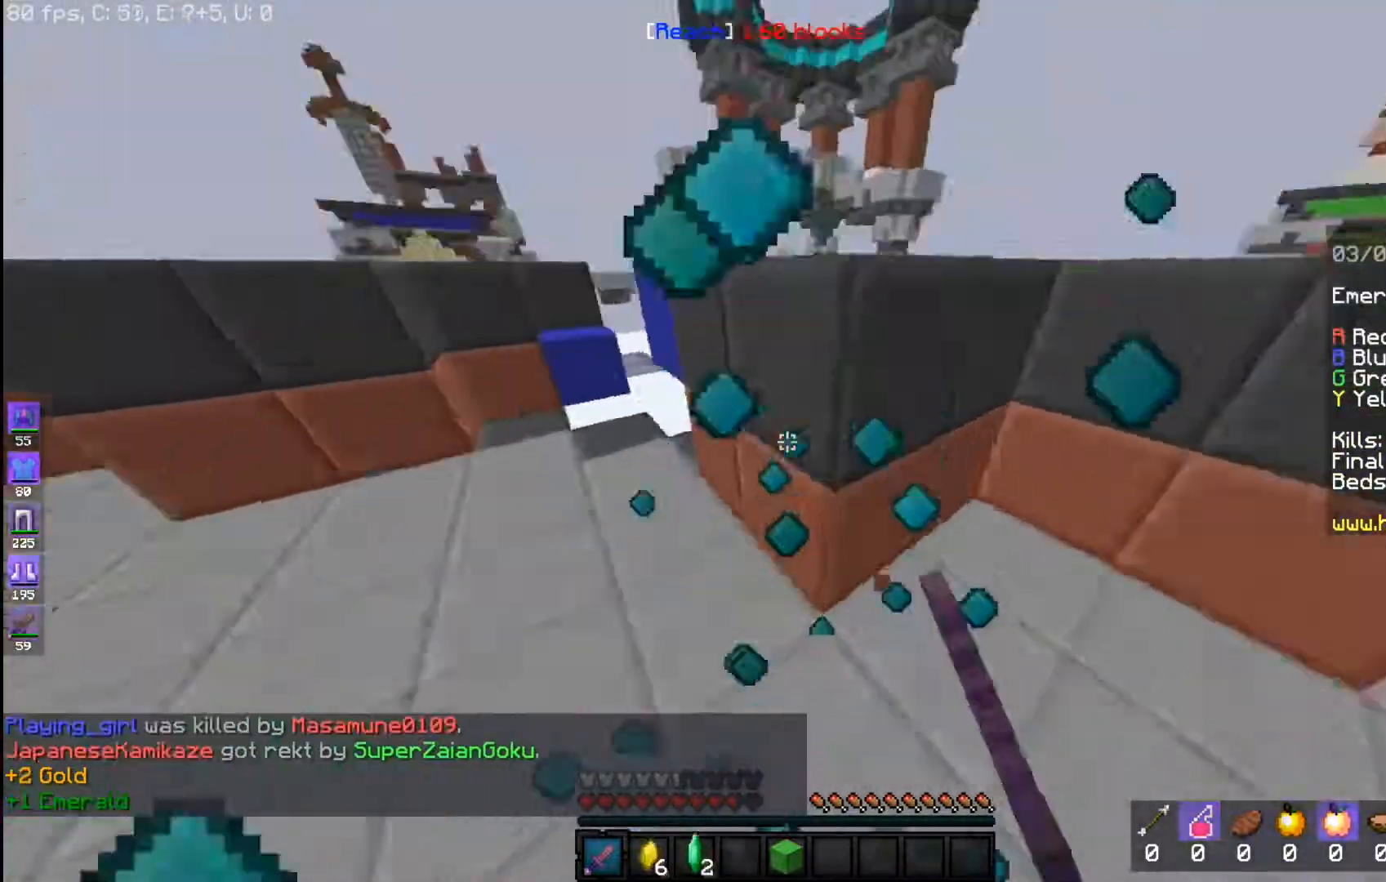
{"keys": ["a", "w"], "mouse": [], "events": [[233, "mouse_left", "up"], [233, "space", "up"], [300, "a", "up"], [367, "a", "down"]]}
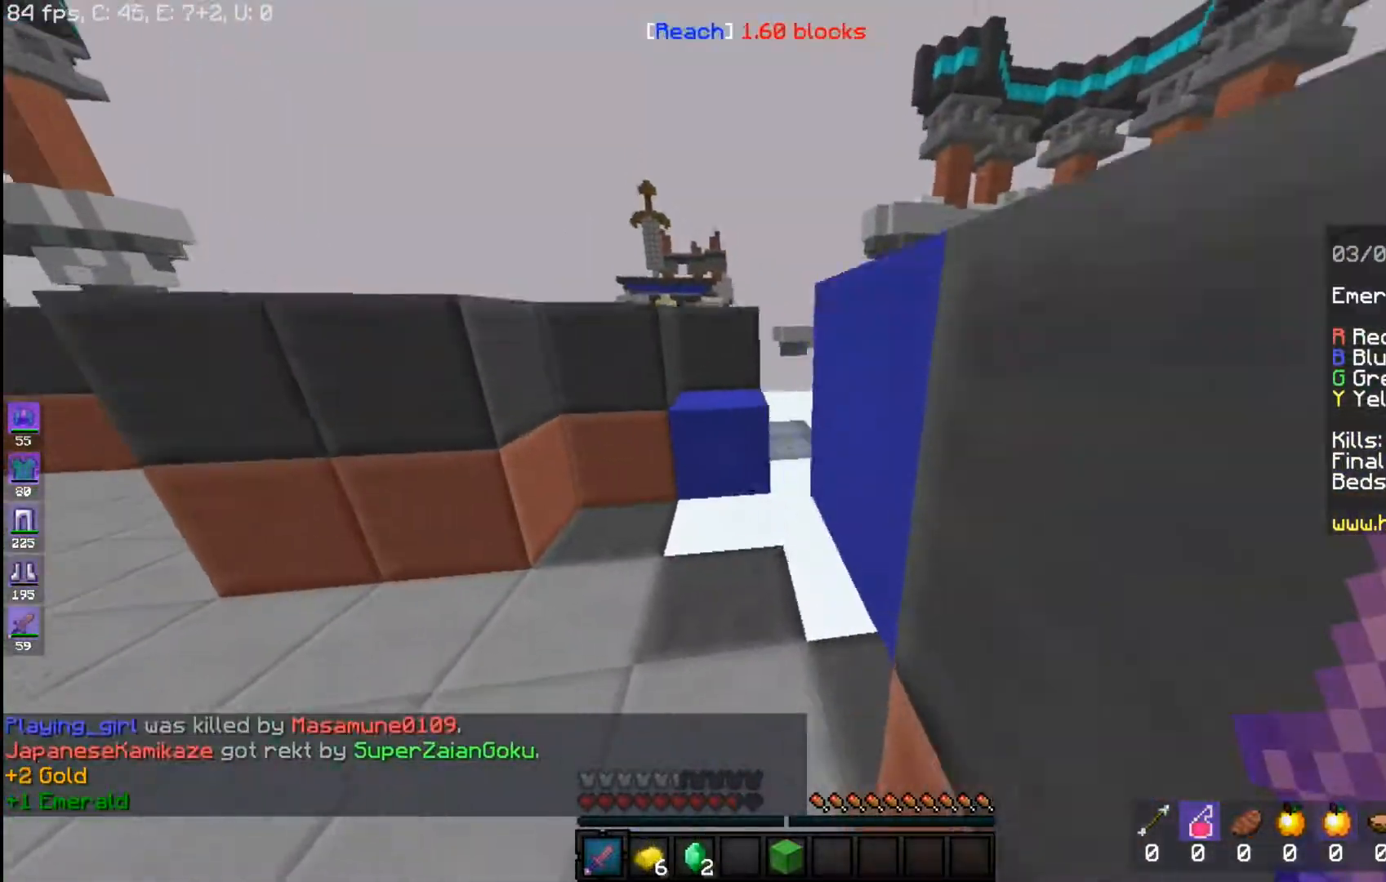
{"keys": ["space", "w"], "mouse": [], "events": [[100, "a", "up"], [383, "space", "down"]]}
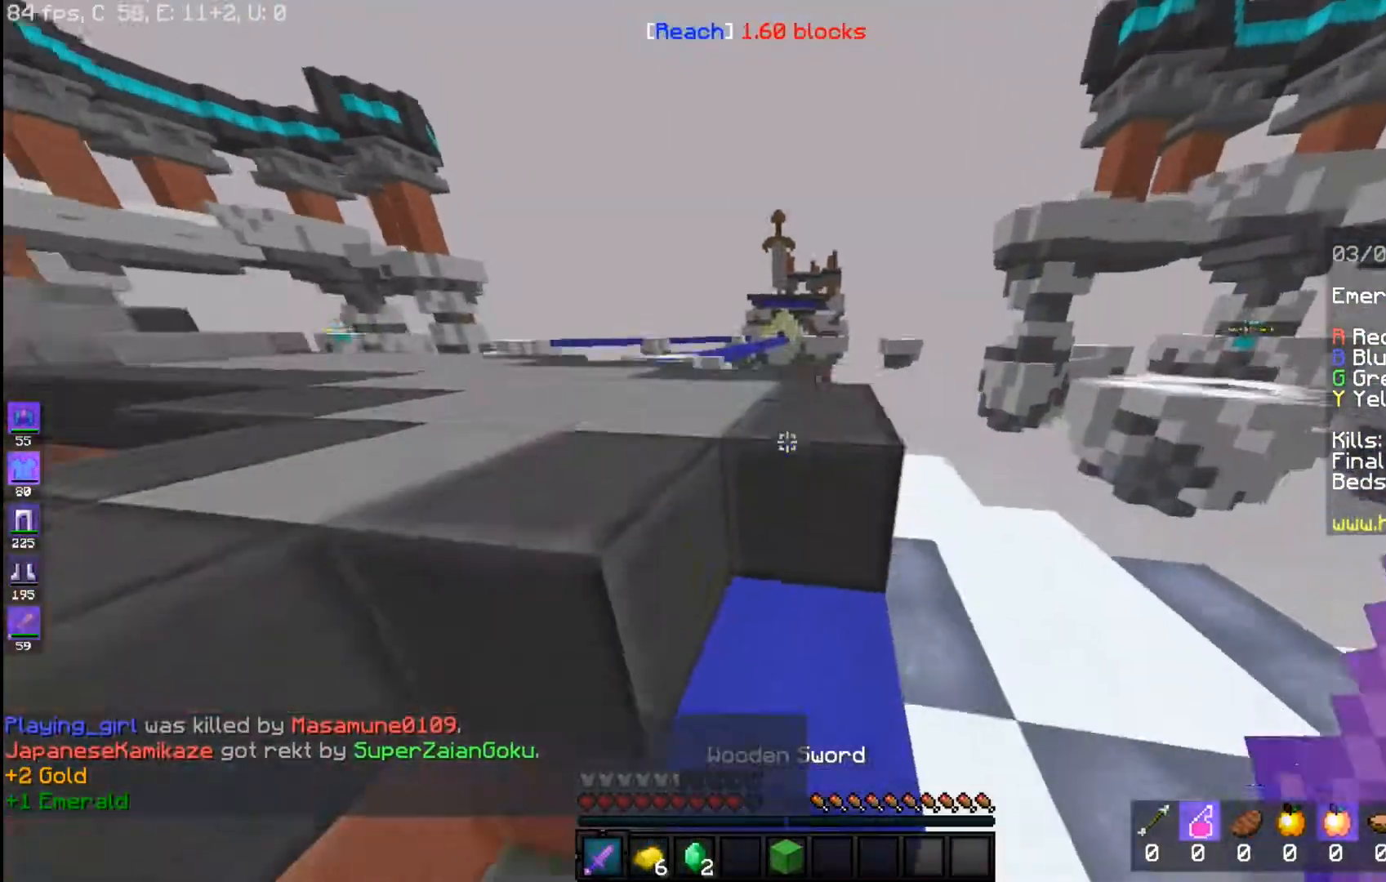
{"keys": ["space", "w"], "mouse": [], "events": [[33, "w", "up"], [83, "a", "down"], [83, "space", "up"], [283, "space", "down"], [283, "w", "down"], [433, "a", "up"]]}
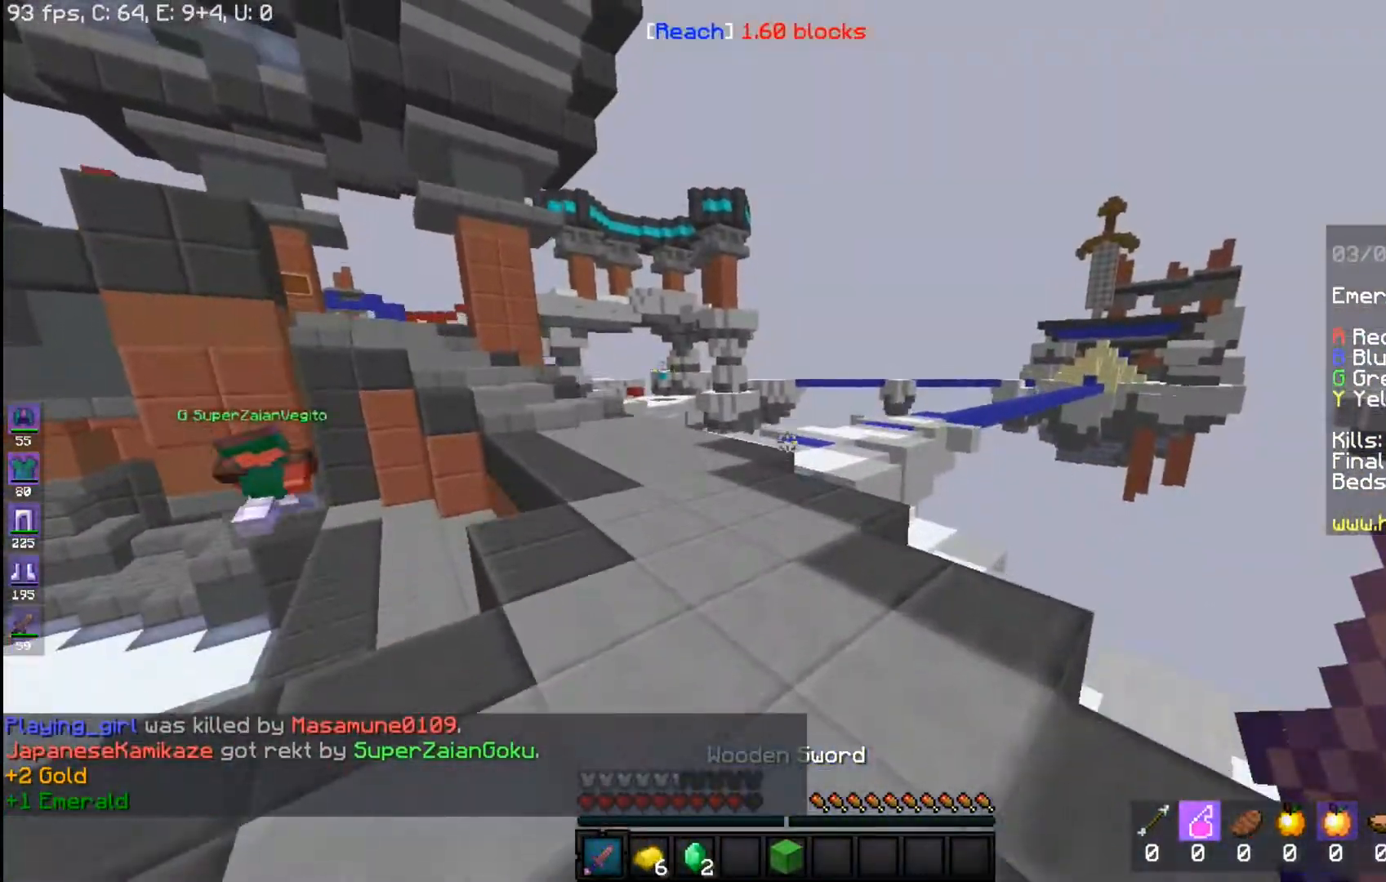
{"keys": ["space", "w"], "mouse": [], "events": [[33, "space", "up"], [183, "space", "down"]]}
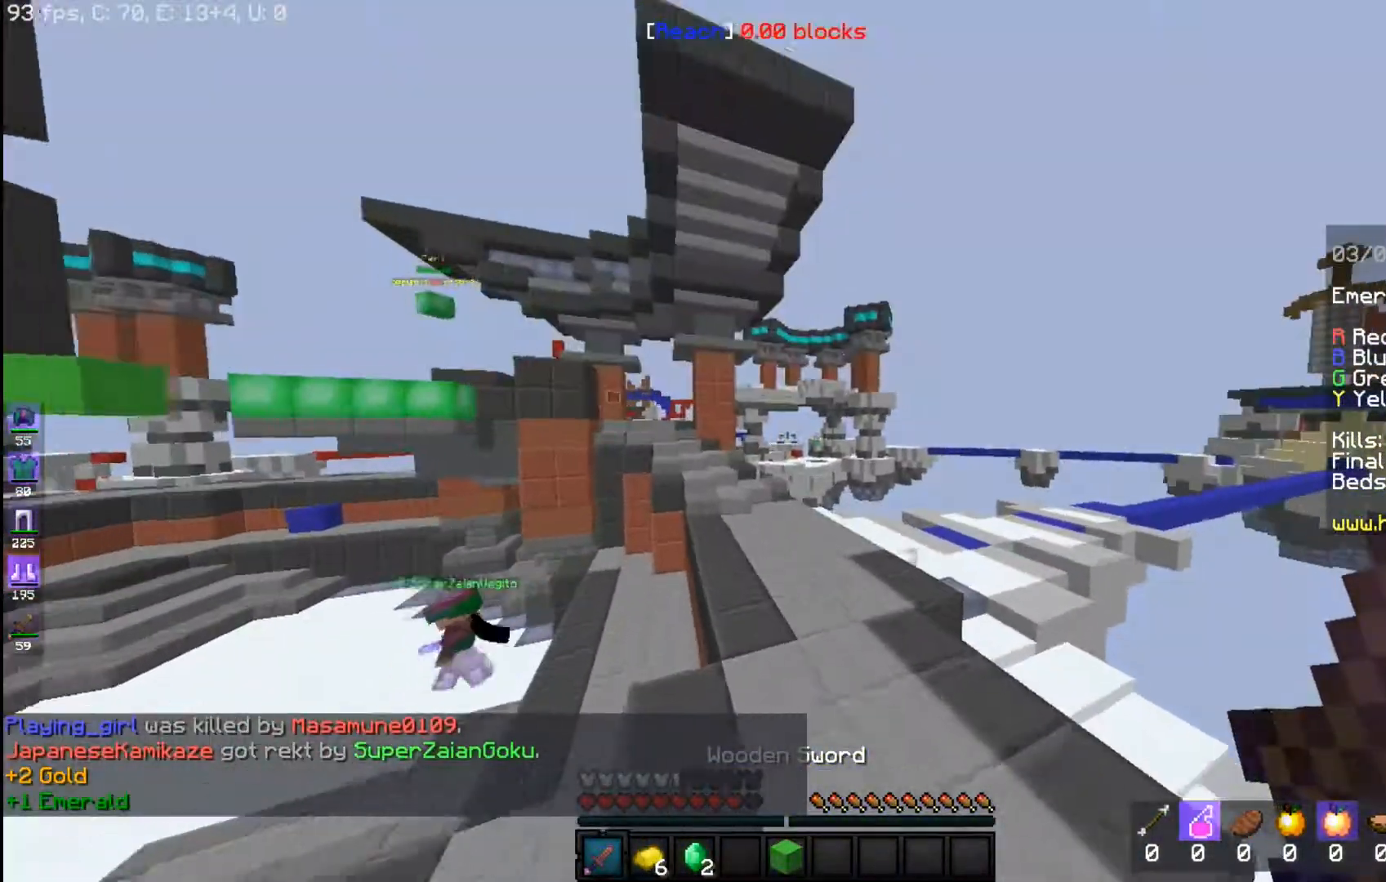
{"keys": ["space", "w"], "mouse": [], "events": []}
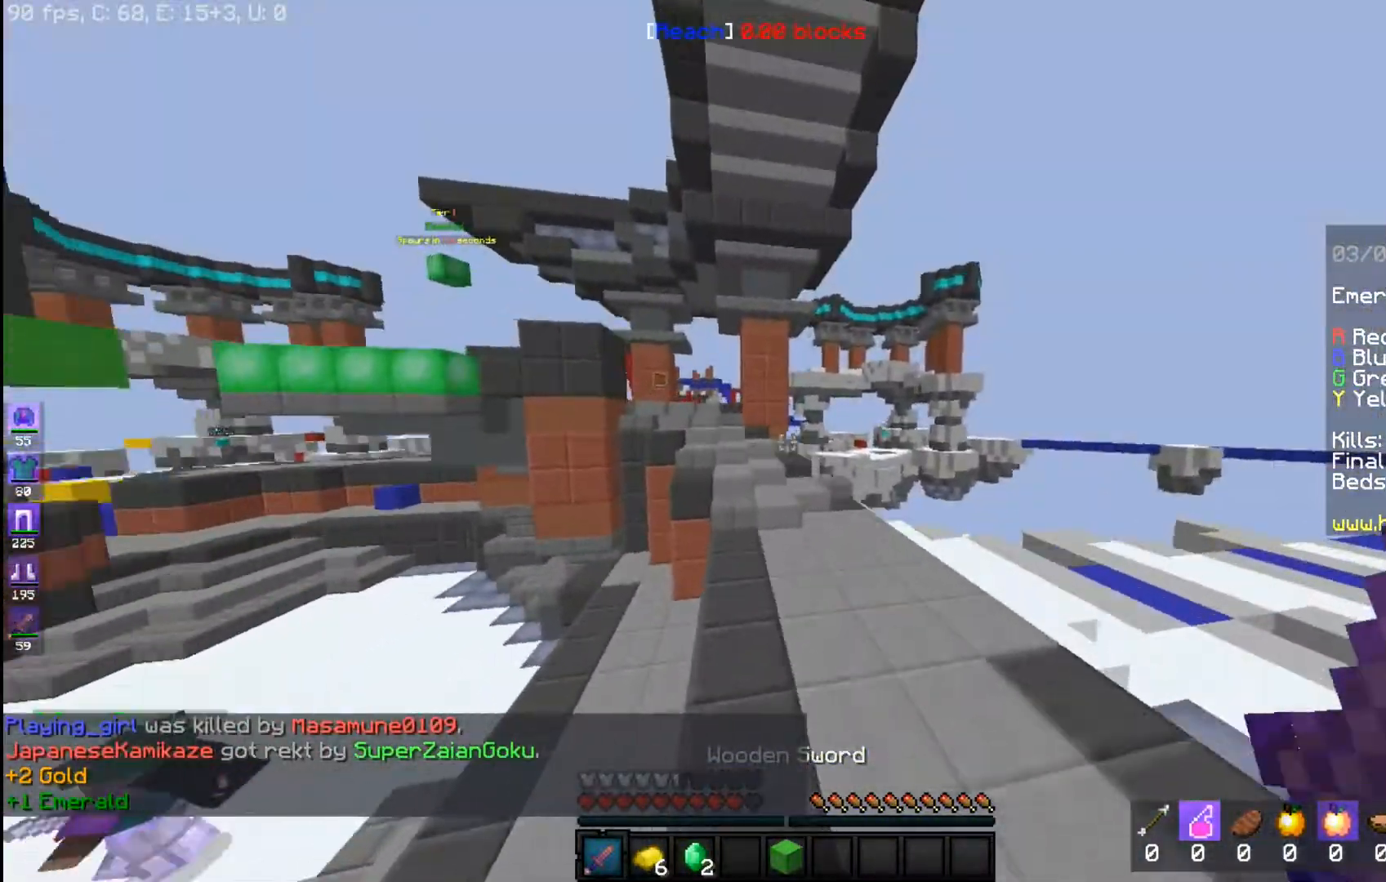
{"keys": ["space", "w"], "mouse": [], "events": []}
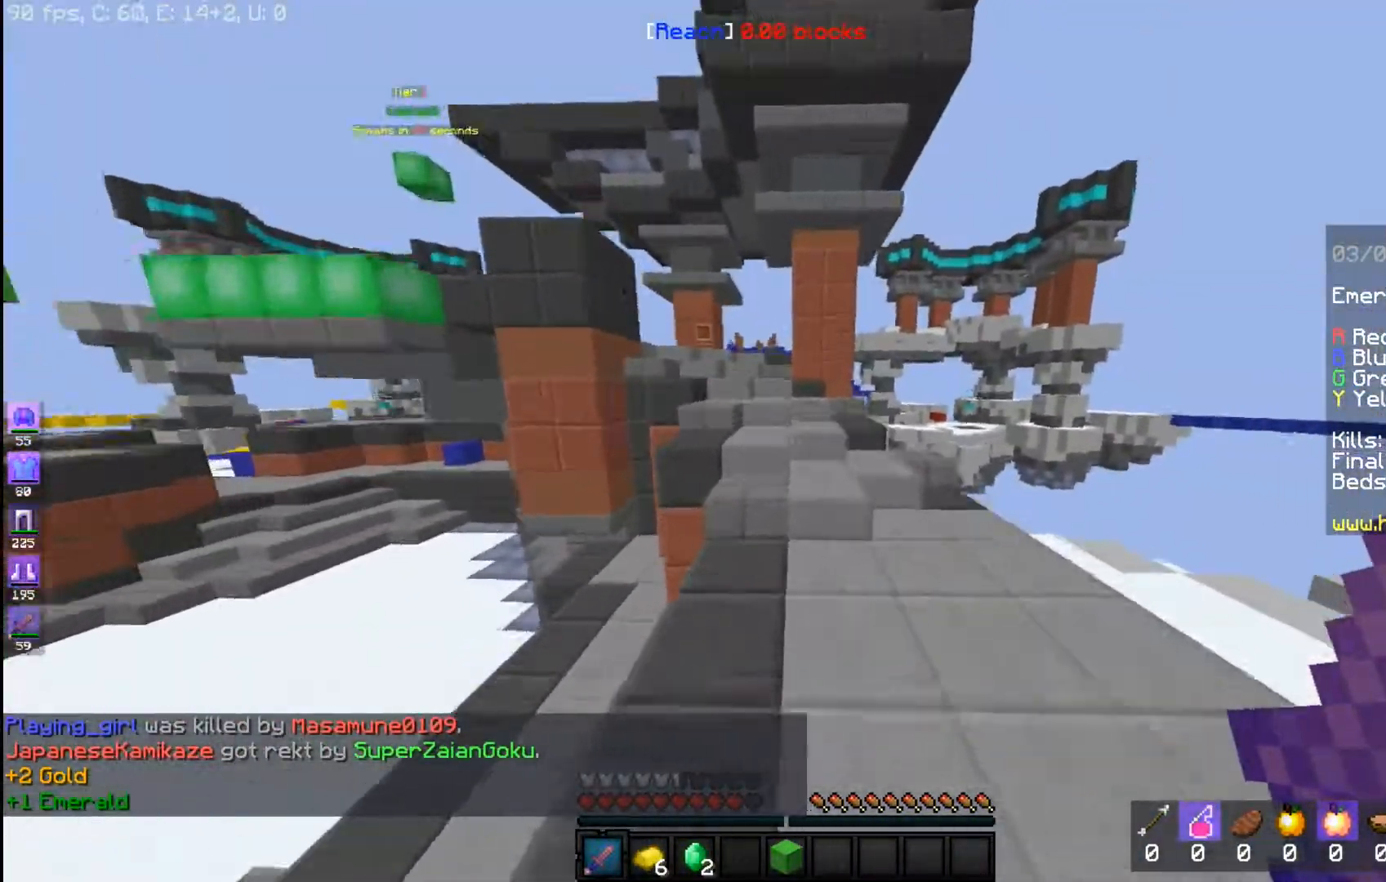
{"keys": ["w"], "mouse": [], "events": [[283, "space", "up"]]}
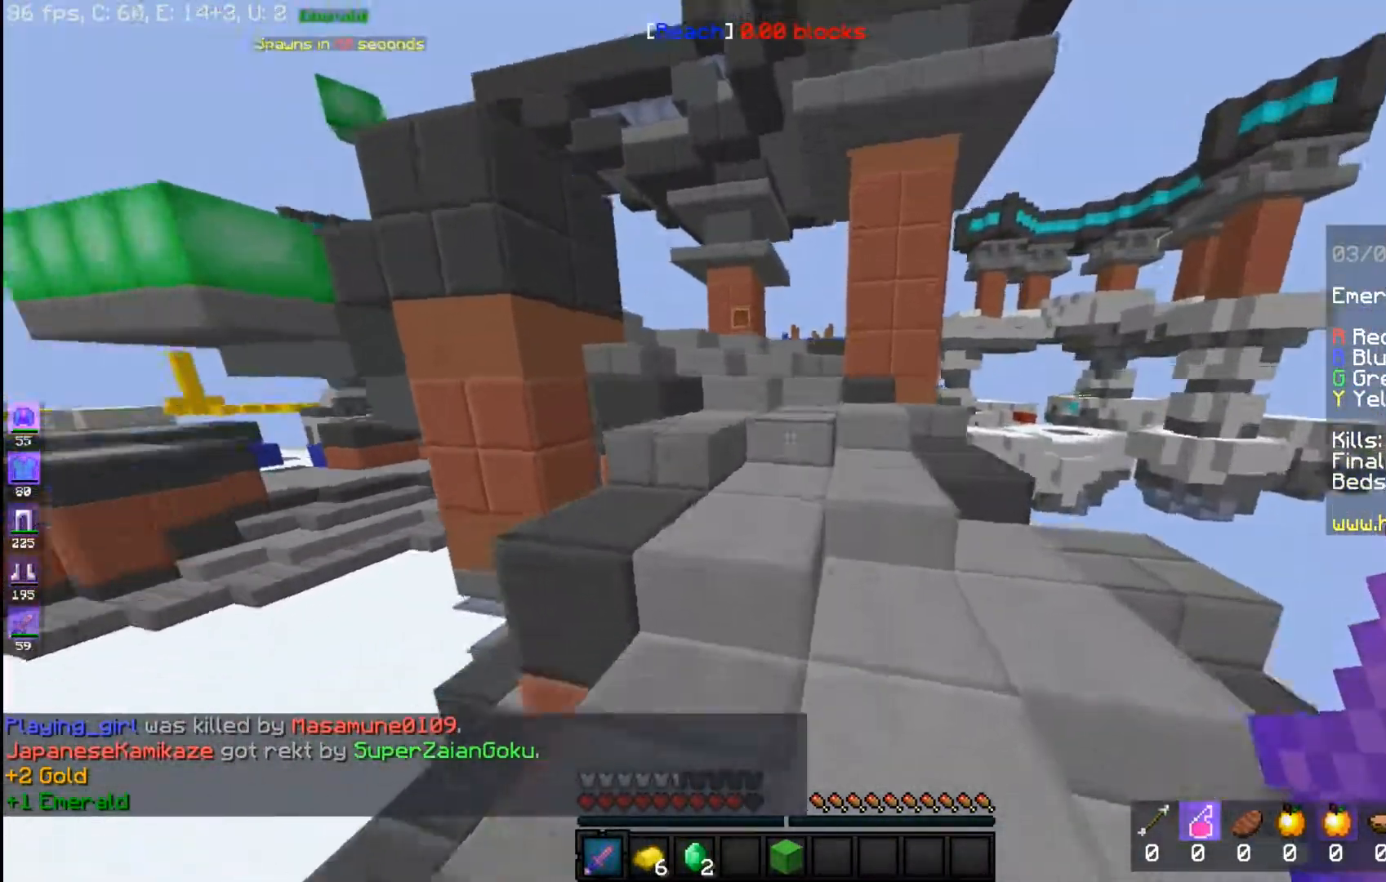
{"keys": ["space", "w"], "mouse": [], "events": [[33, "space", "down"], [333, "space", "up"], [483, "space", "down"]]}
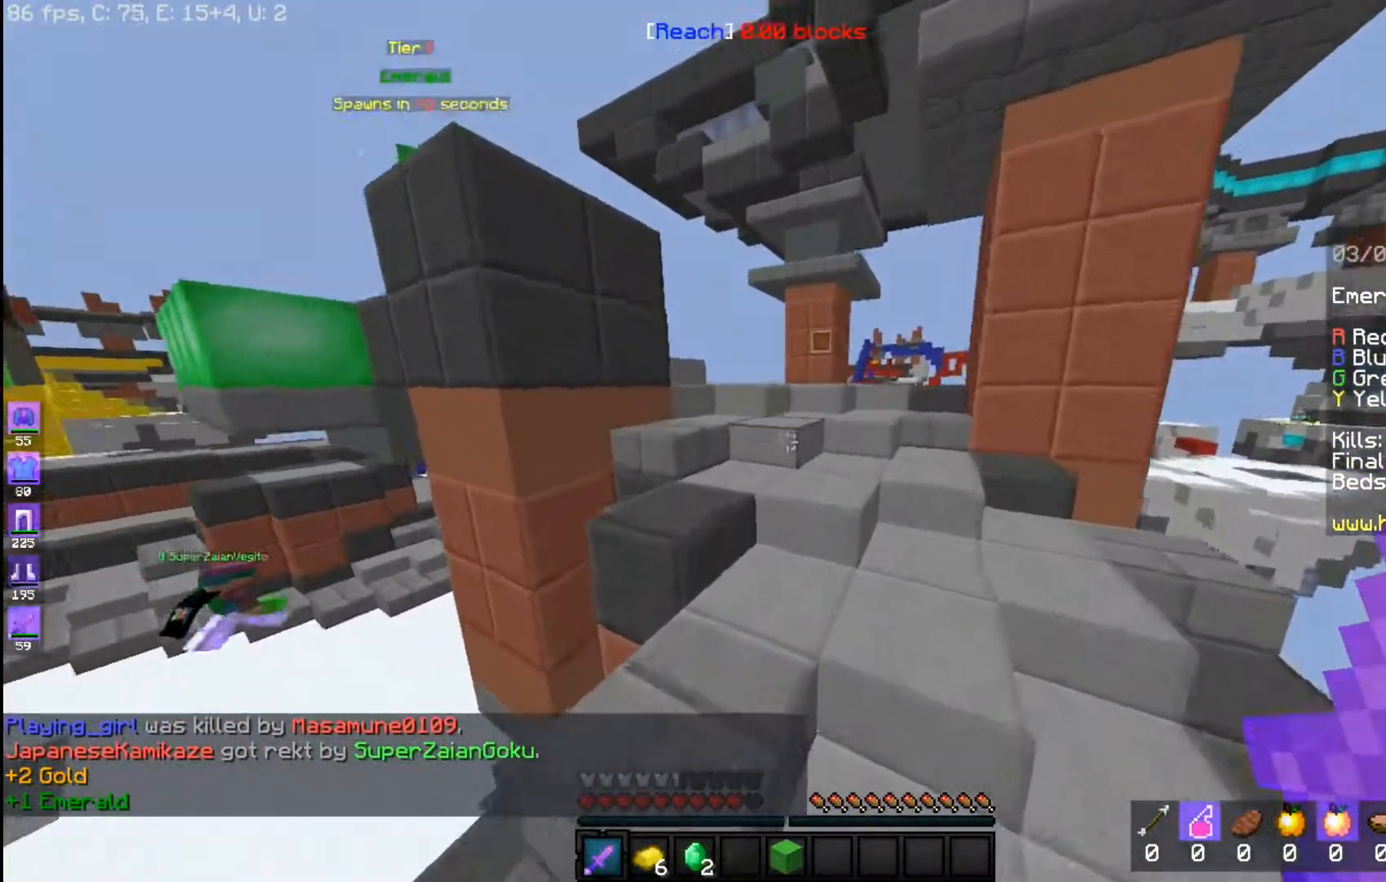
{"keys": ["w"], "mouse": [], "events": [[300, "space", "up"]]}
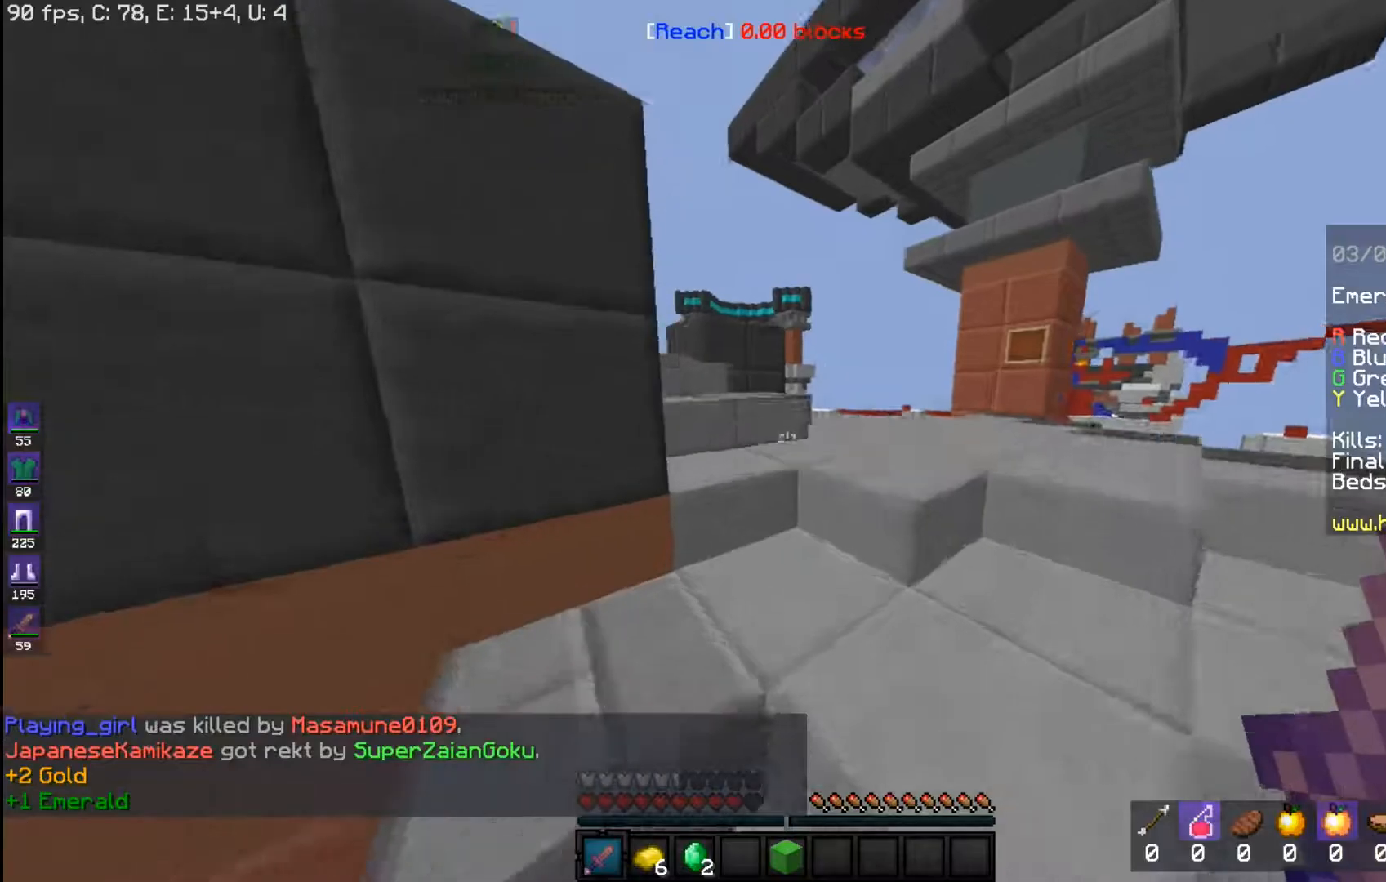
{"keys": ["w"], "mouse": [], "events": []}
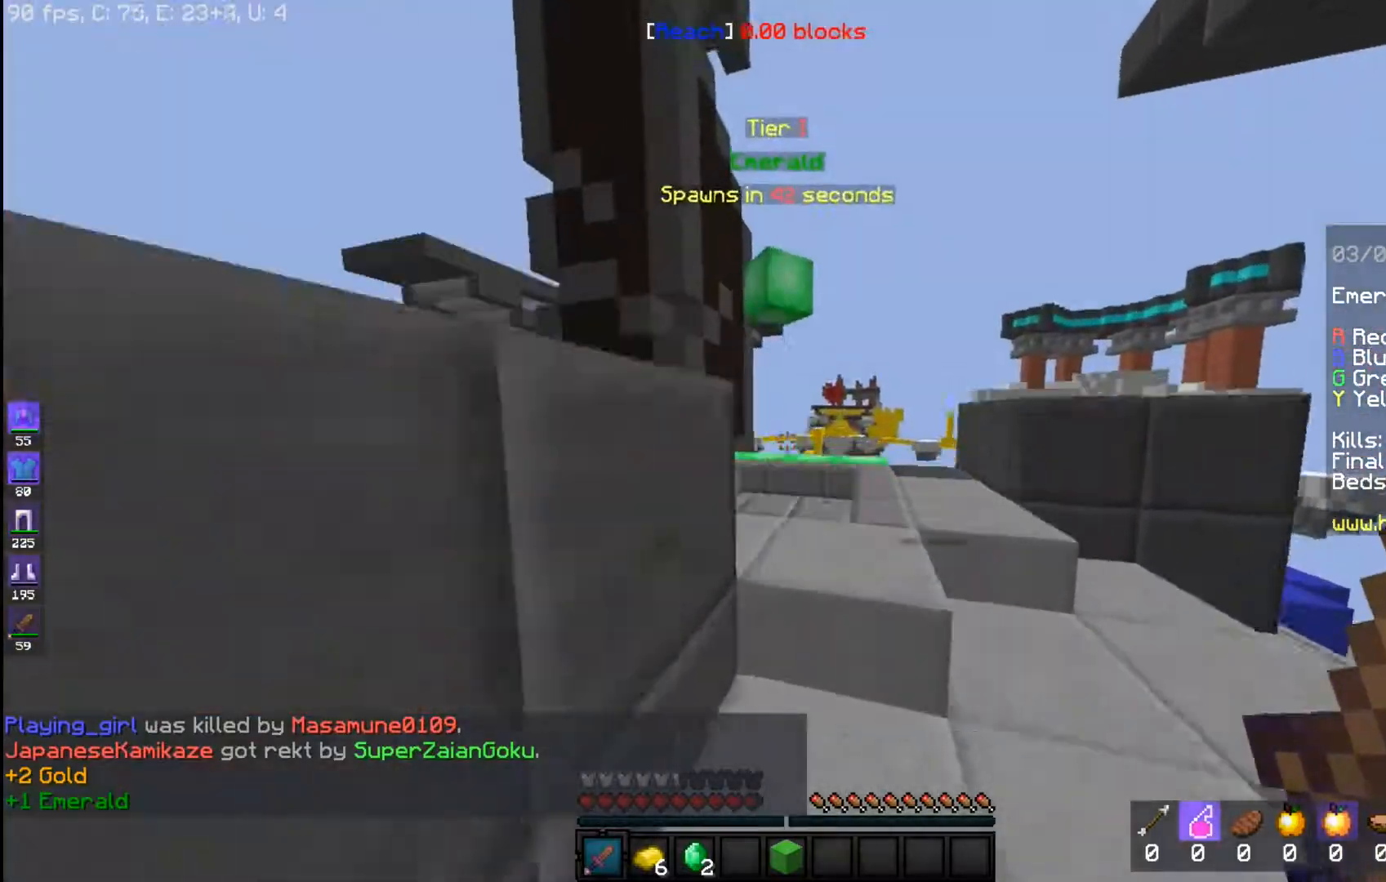
{"keys": ["w"], "mouse": [], "events": []}
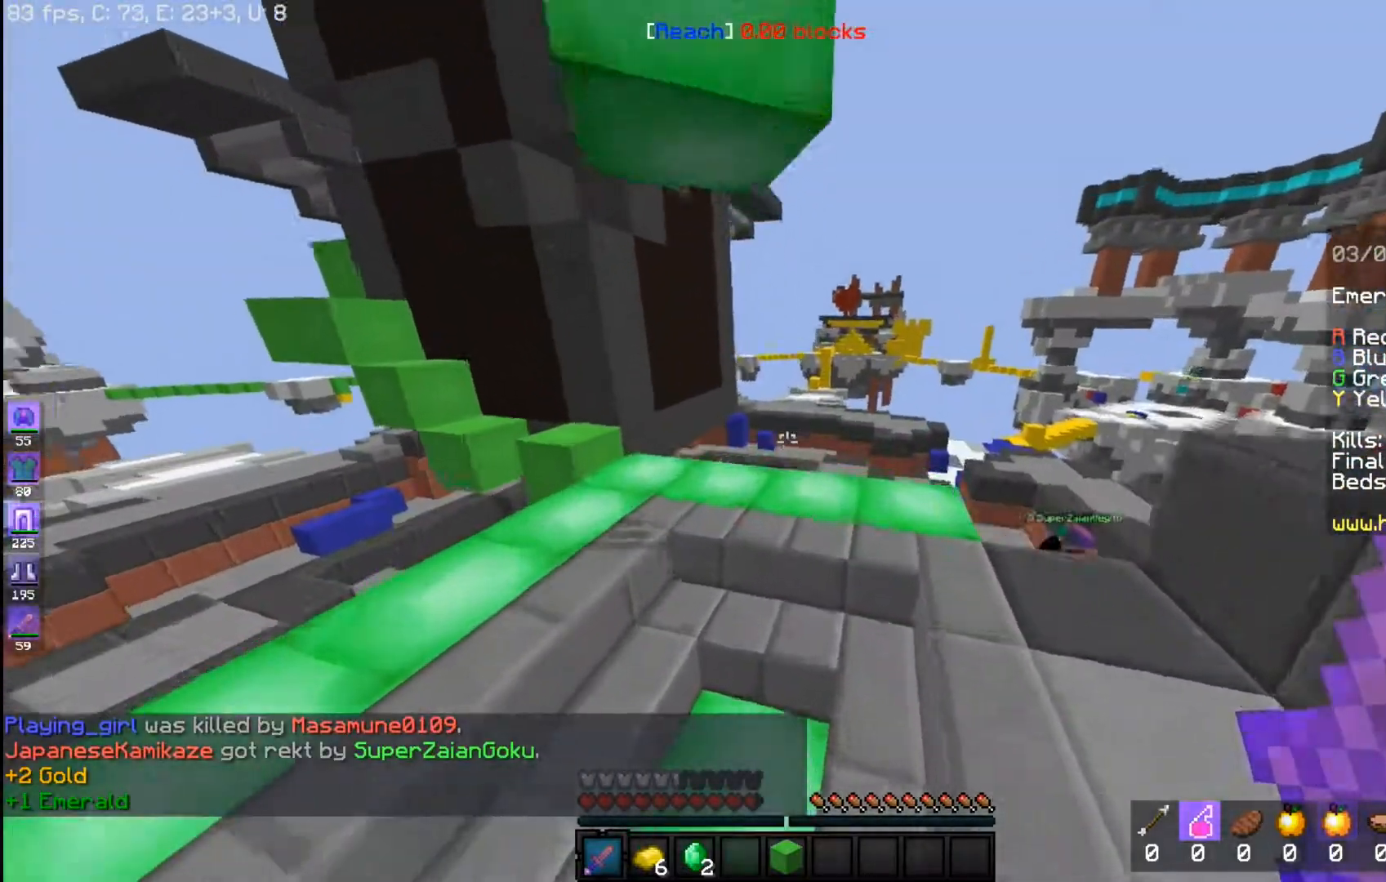
{"keys": ["w"], "mouse": [], "events": []}
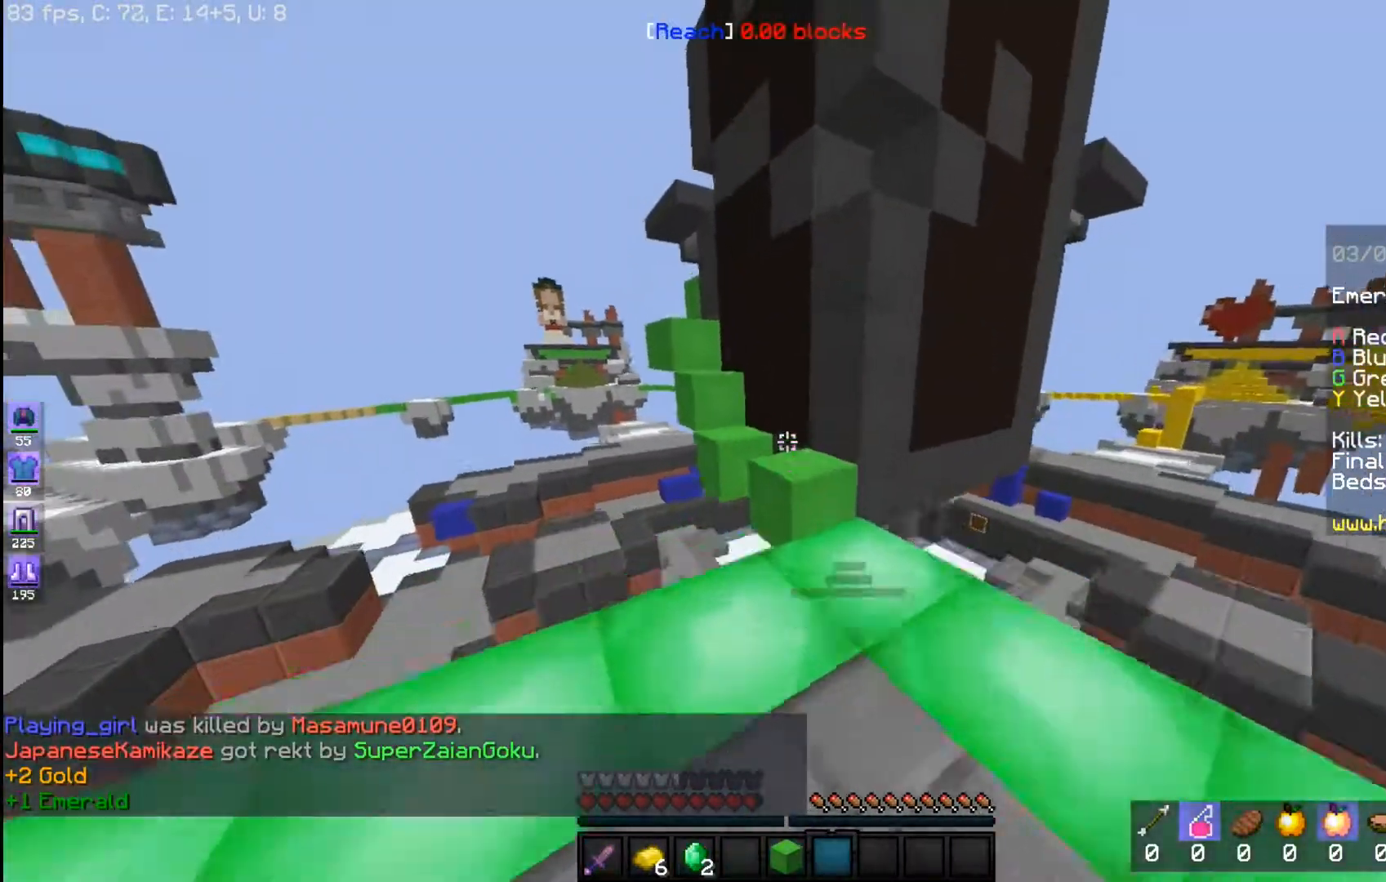
{"keys": ["w"], "mouse": [], "events": [[133, "space", "down"], [433, "space", "up"]]}
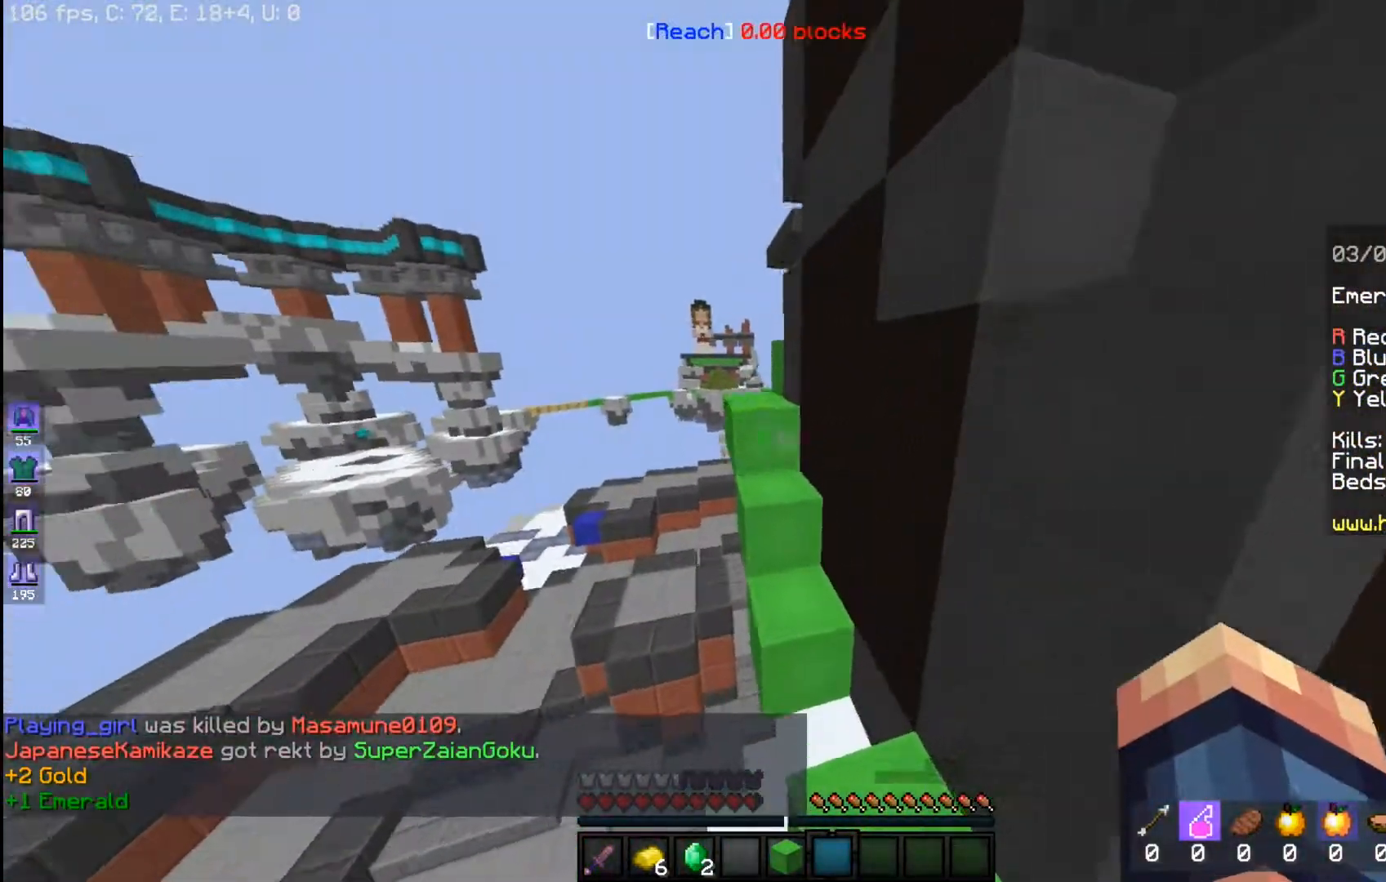
{"keys": [], "mouse": [], "events": [[183, "space", "down"], [400, "w", "up"], [433, "space", "up"]]}
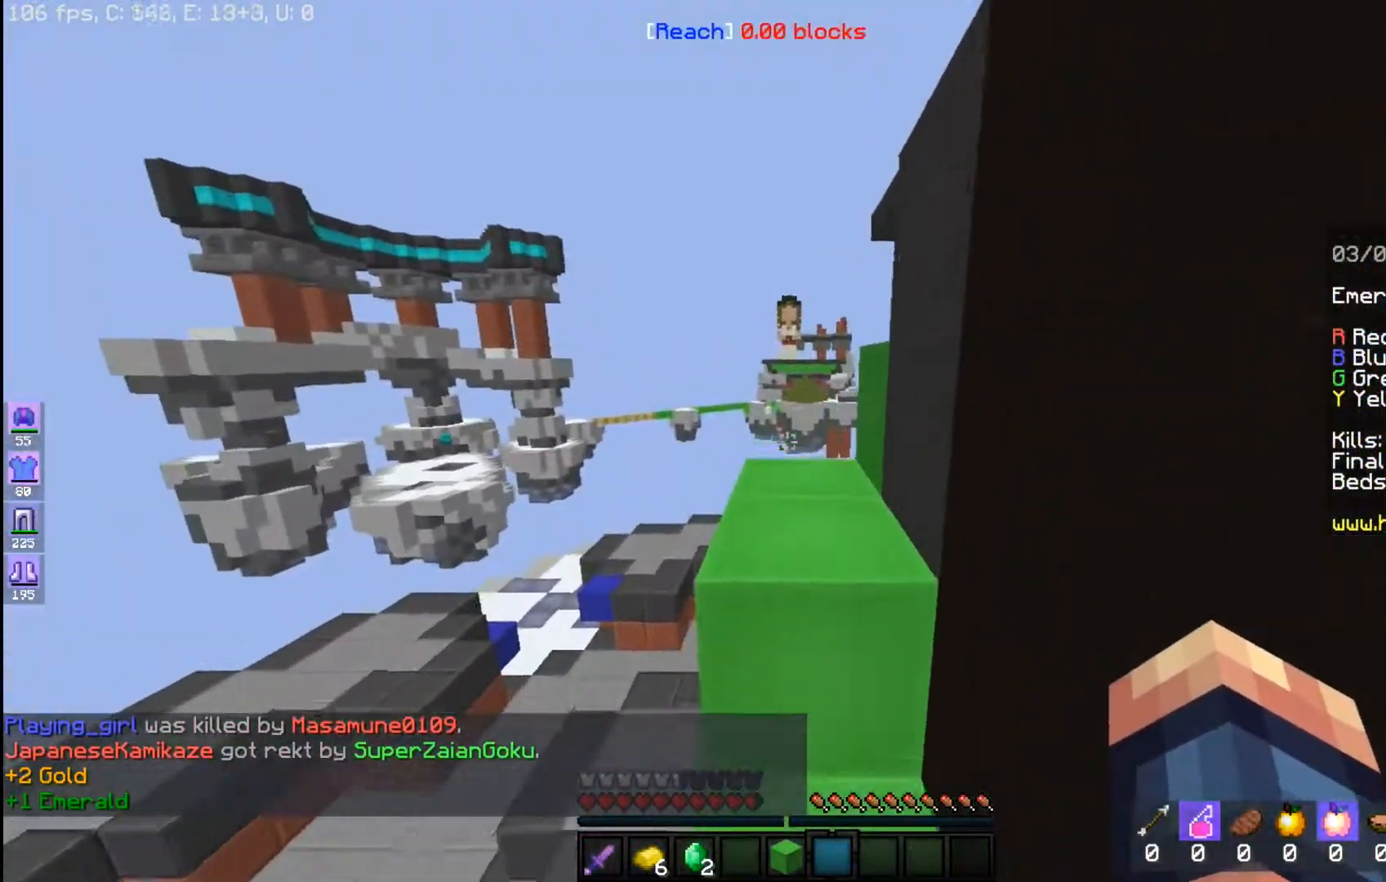
{"keys": ["a", "w"], "mouse": [], "events": [[83, "space", "down"], [233, "w", "down"], [333, "a", "down"], [333, "space", "up"]]}
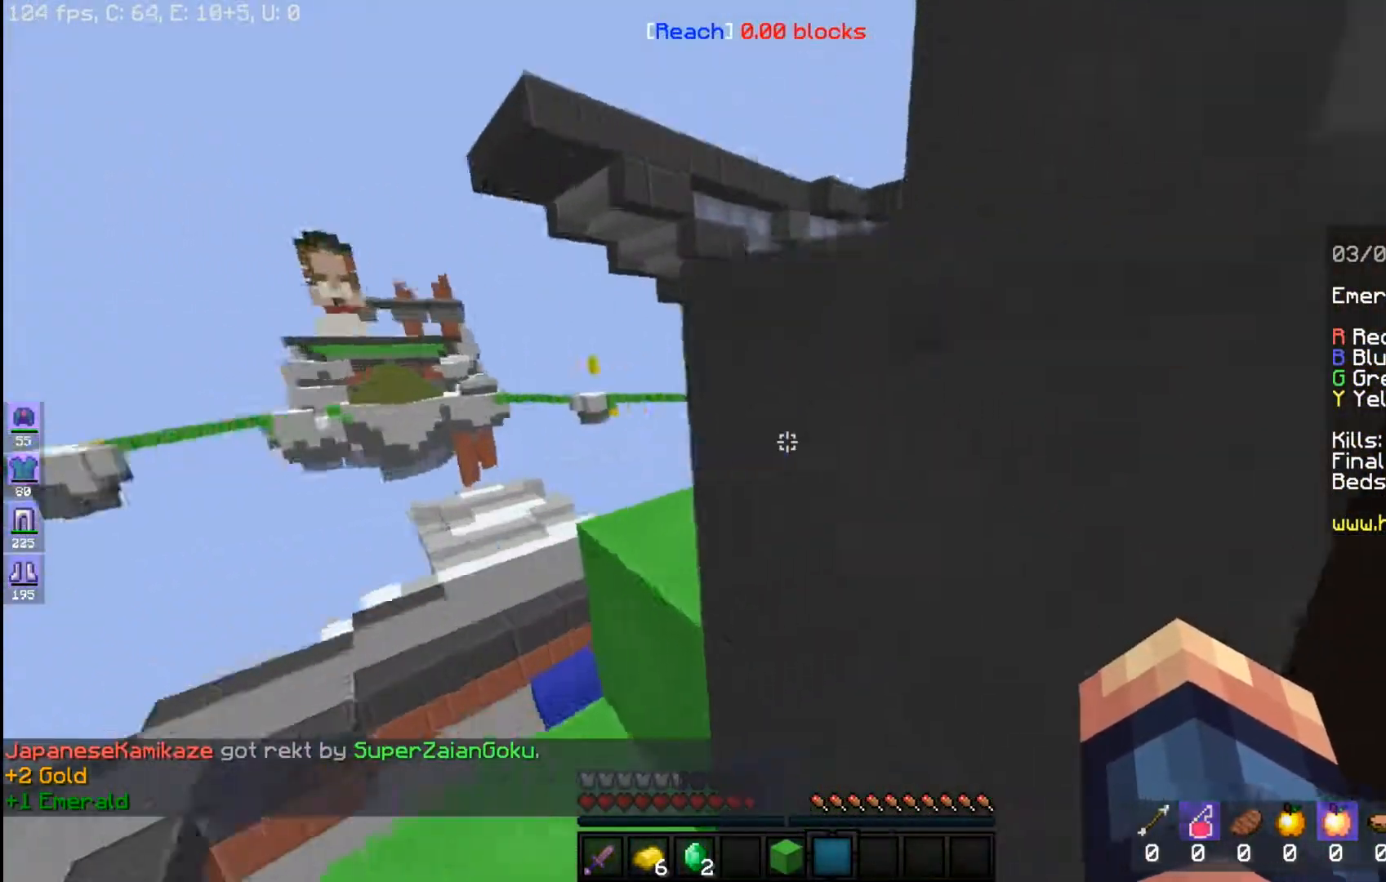
{"keys": ["w"], "mouse": [], "events": [[183, "space", "down"], [250, "a", "up"], [383, "space", "up"]]}
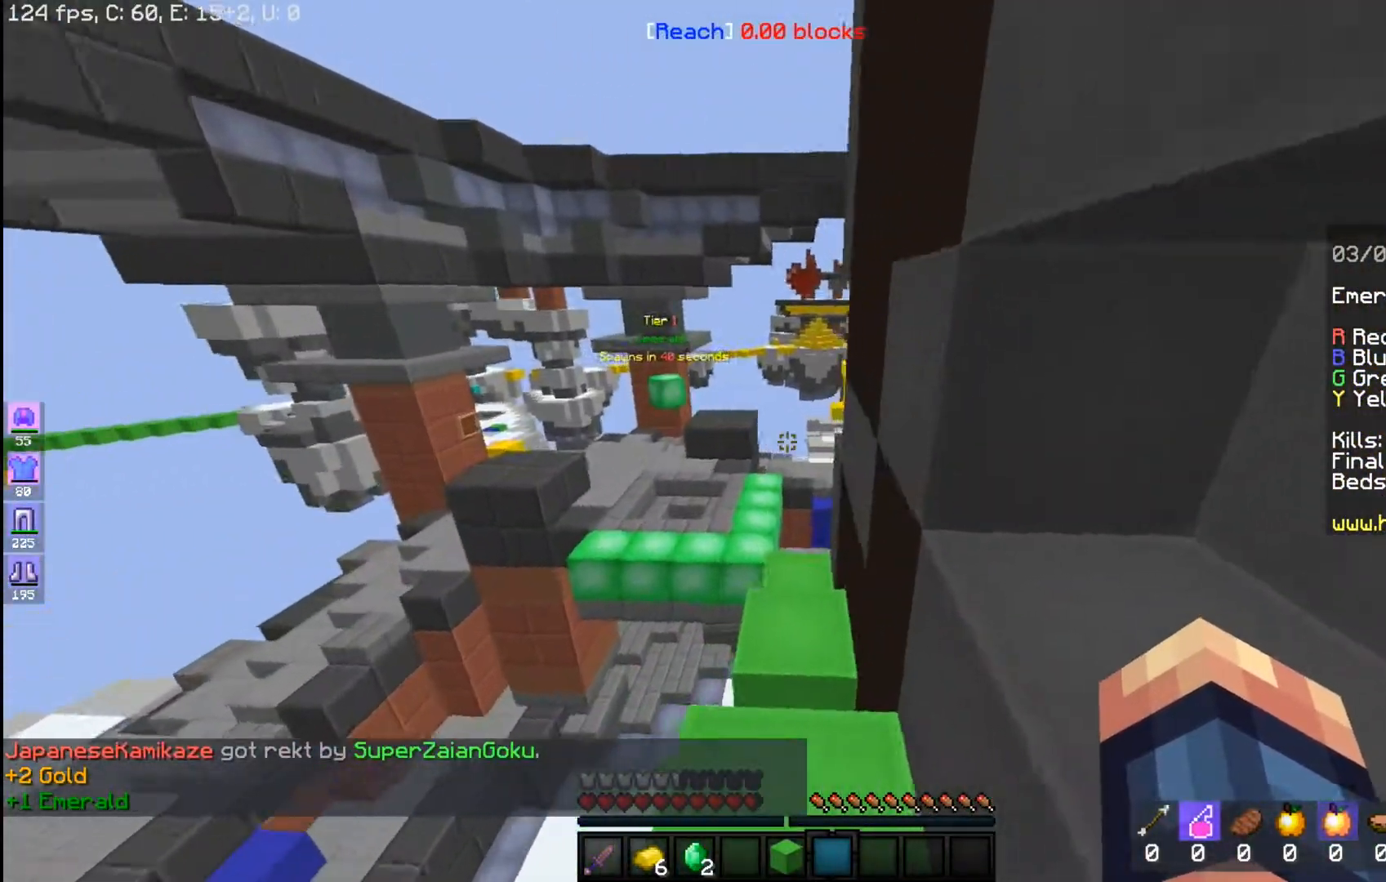
{"keys": ["w"], "mouse": [], "events": [[183, "space", "down"], [450, "space", "up"]]}
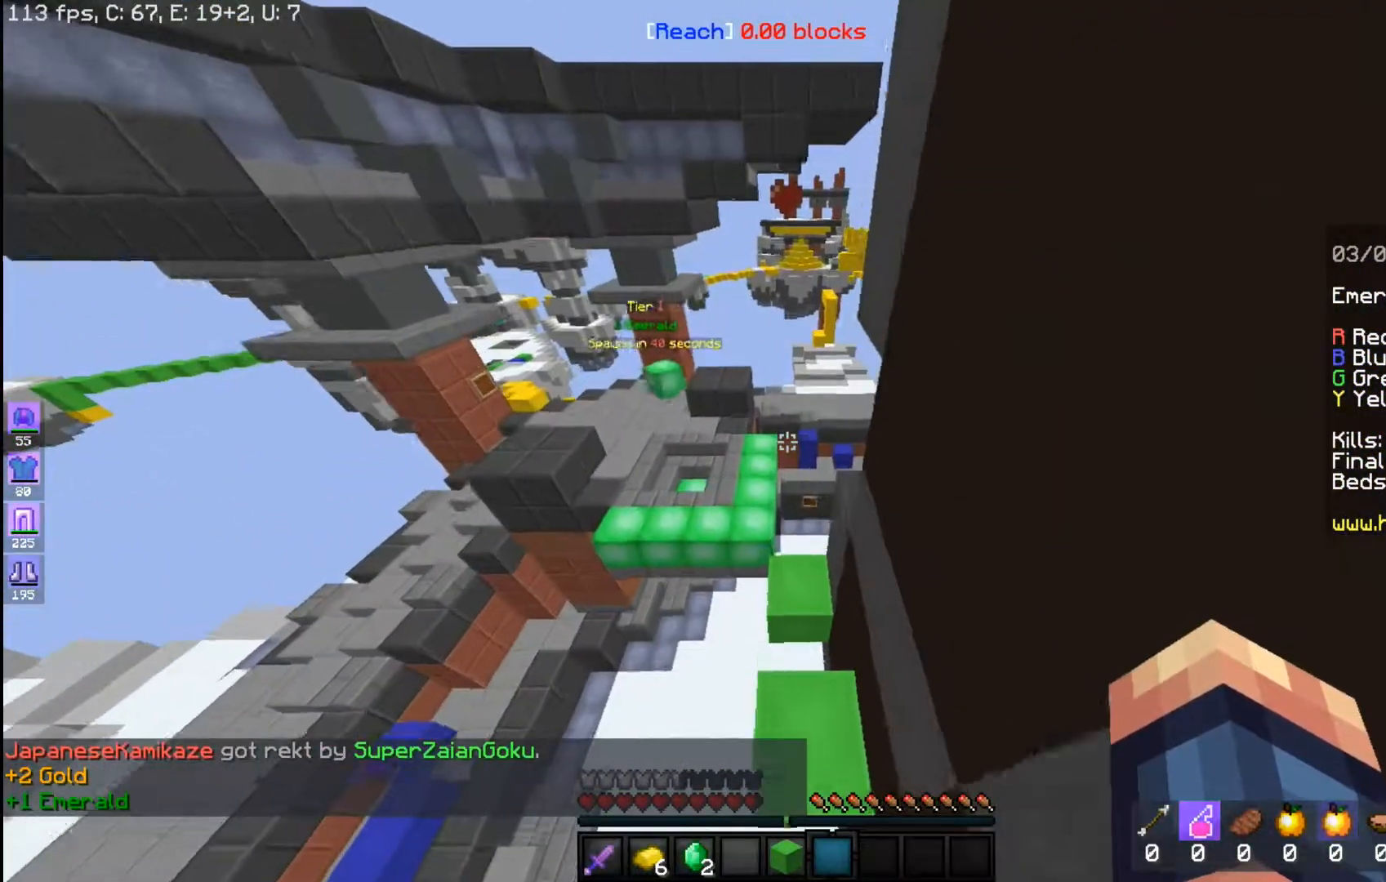
{"keys": ["w"], "mouse": [], "events": [[100, "d", "down"], [250, "d", "up"]]}
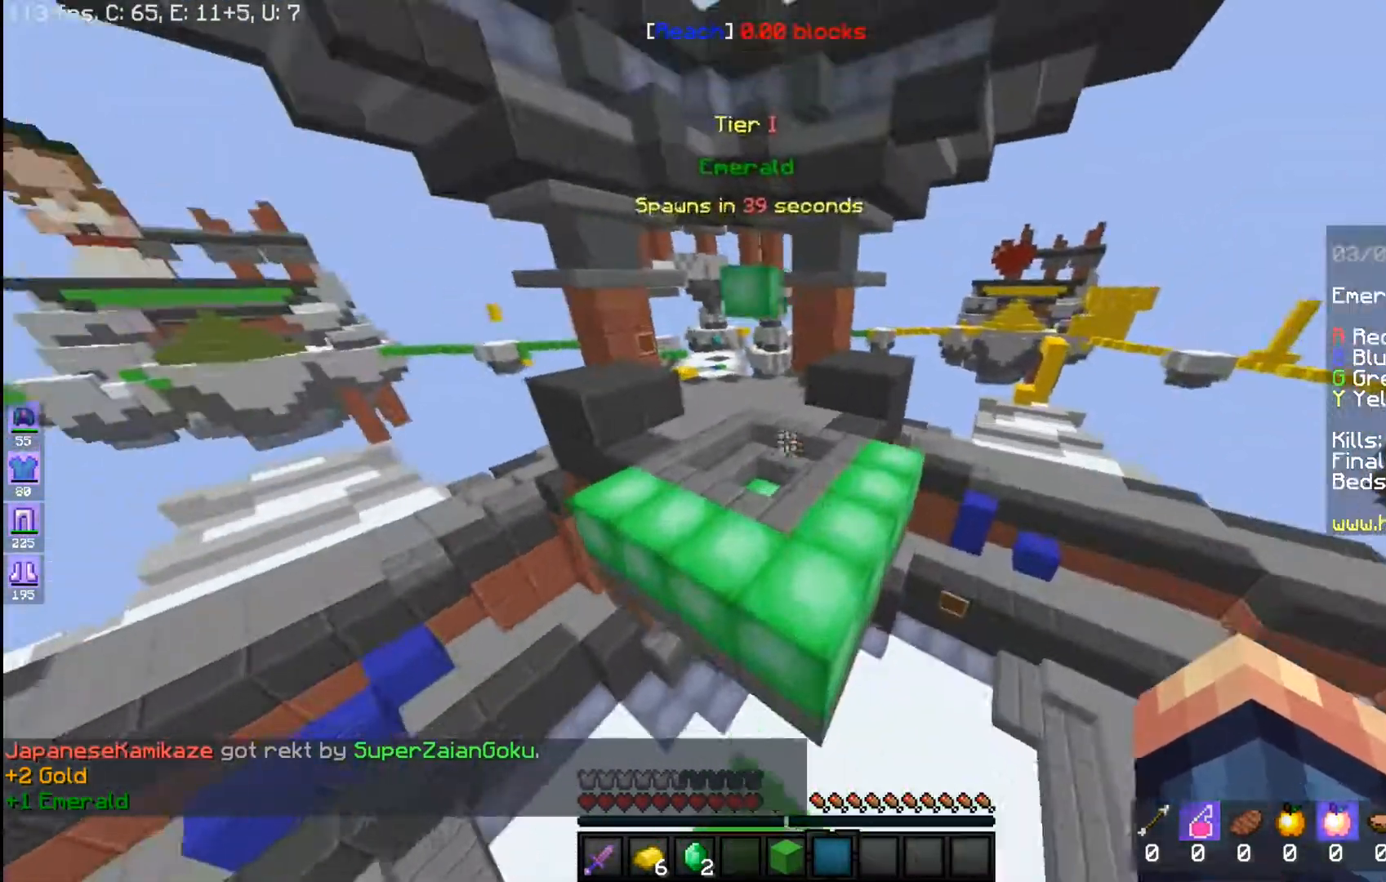
{"keys": ["space", "w"], "mouse": [], "events": [[183, "space", "down"]]}
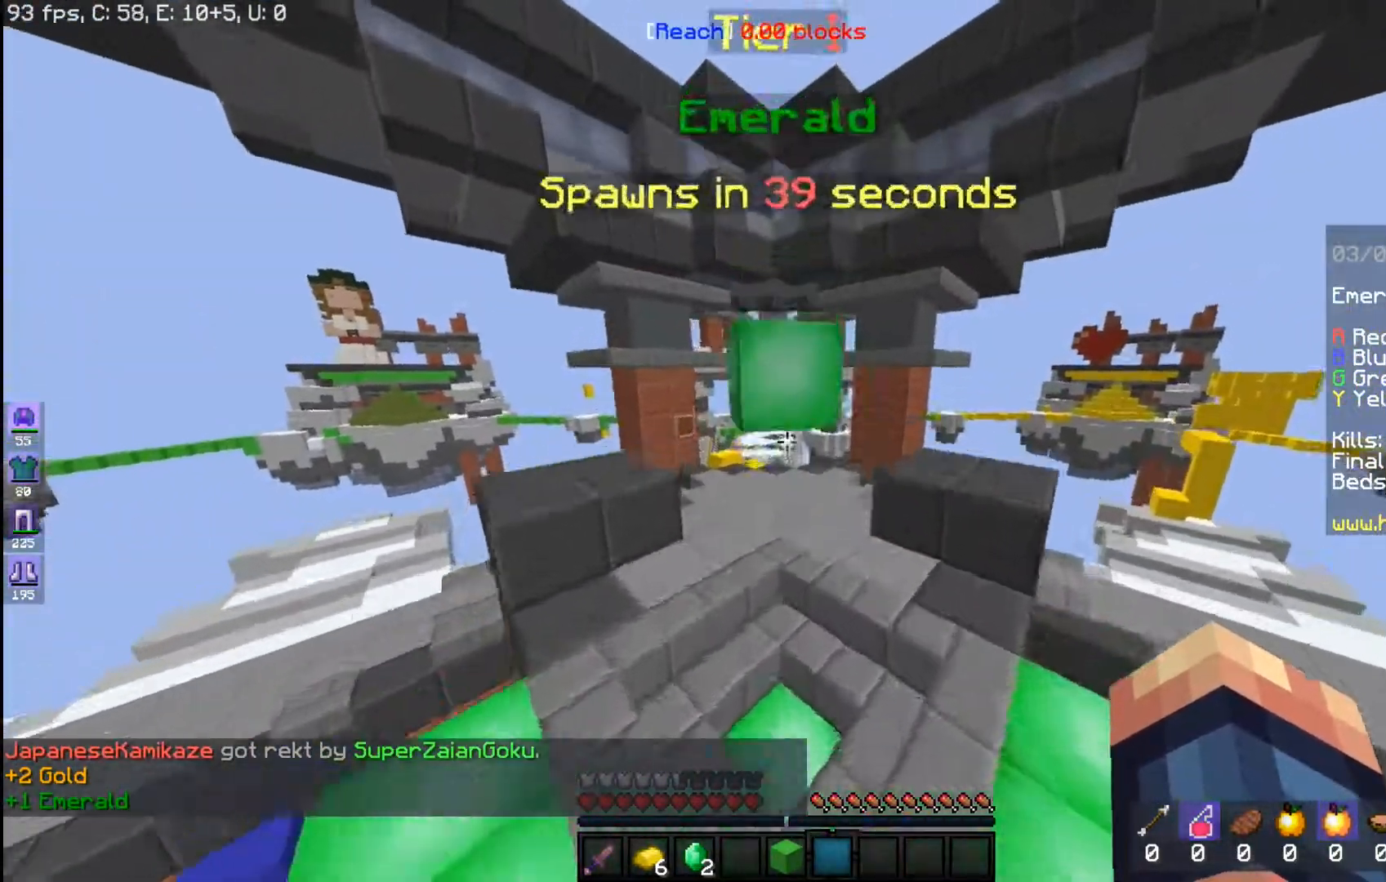
{"keys": ["space", "w"], "mouse": [], "events": []}
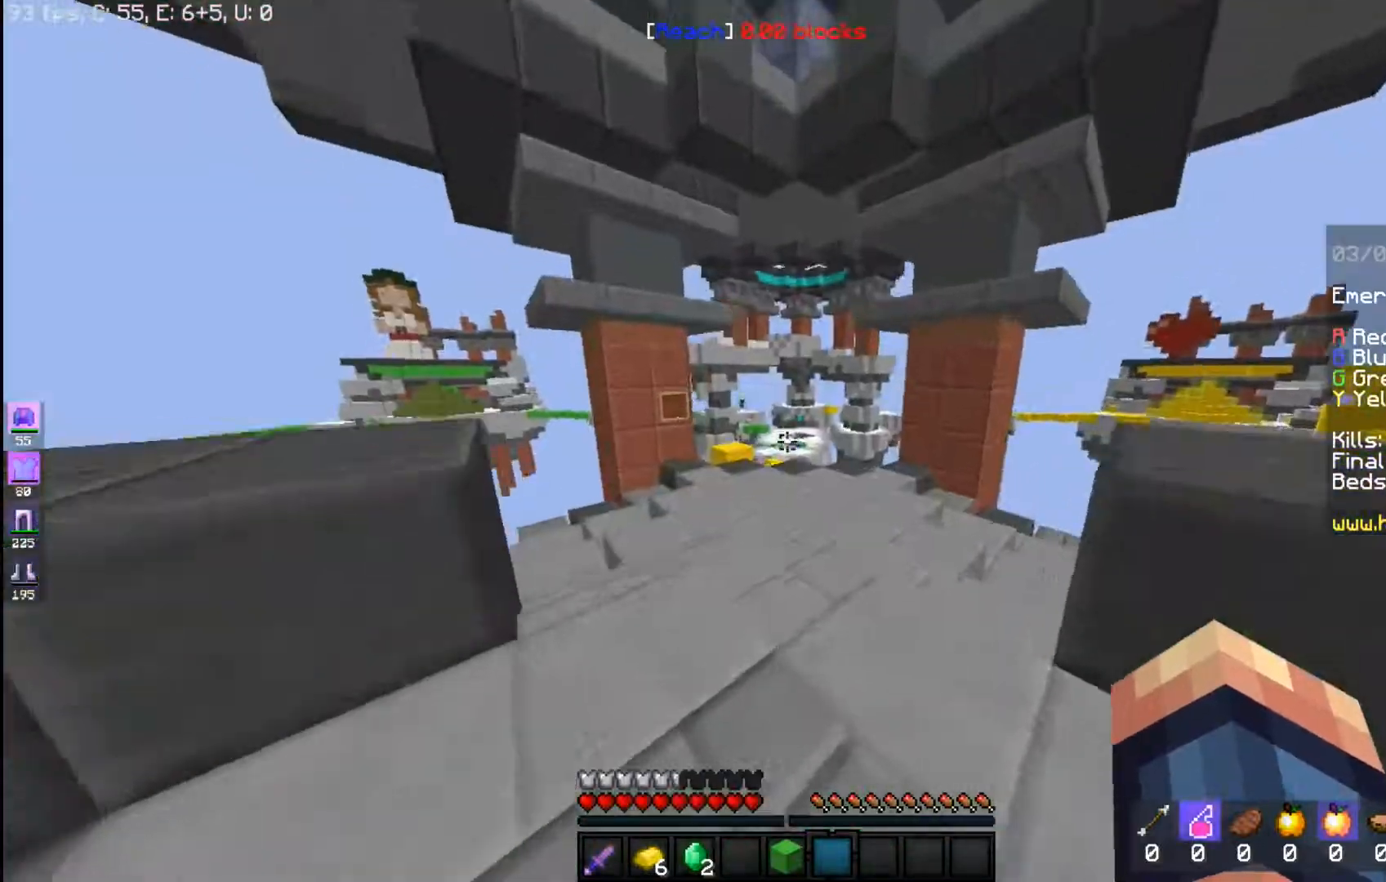
{"keys": ["space", "w"], "mouse": [], "events": []}
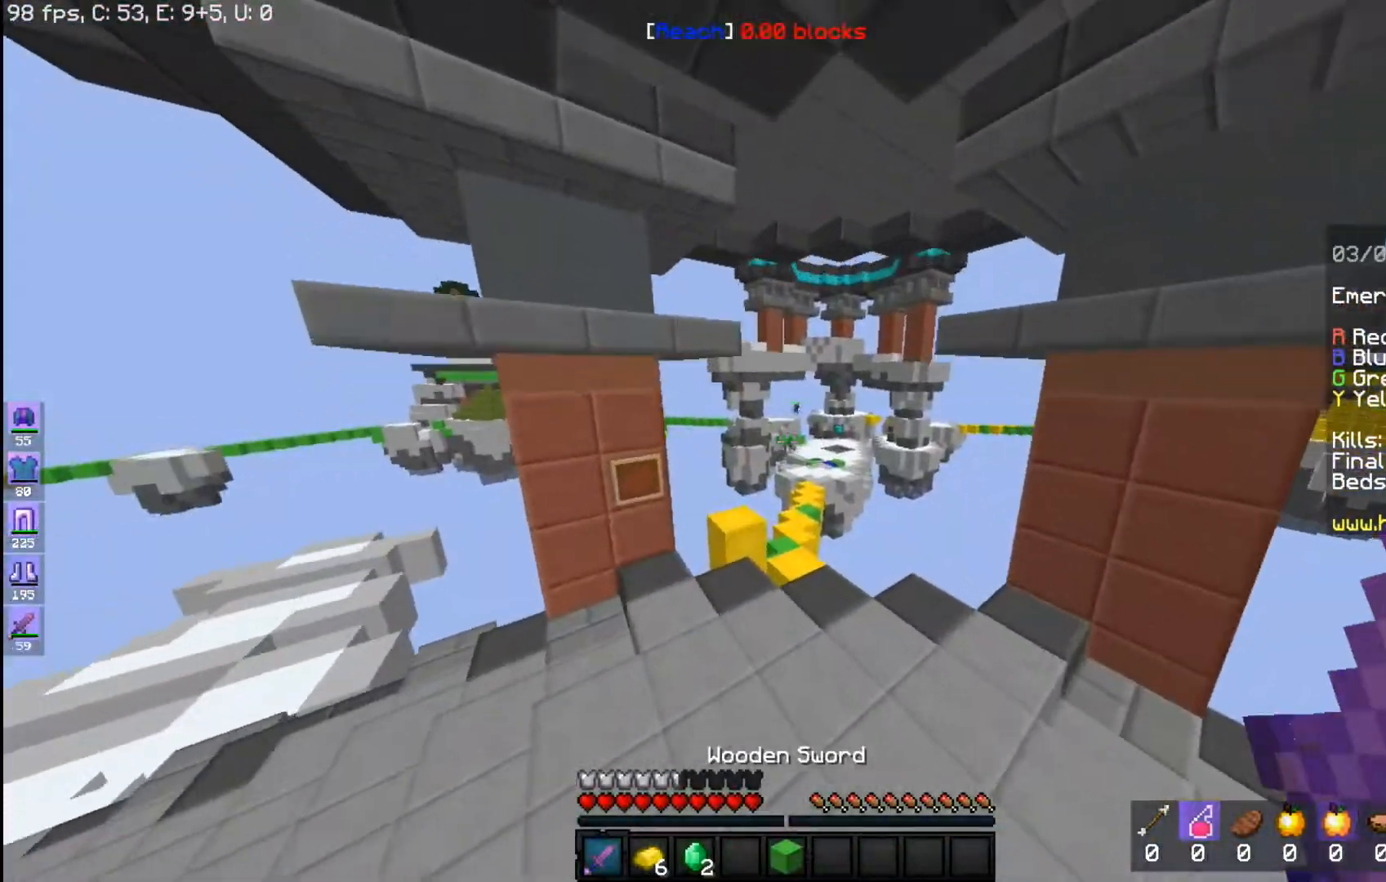
{"keys": ["w"], "mouse": [], "events": [[50, "space", "up"]]}
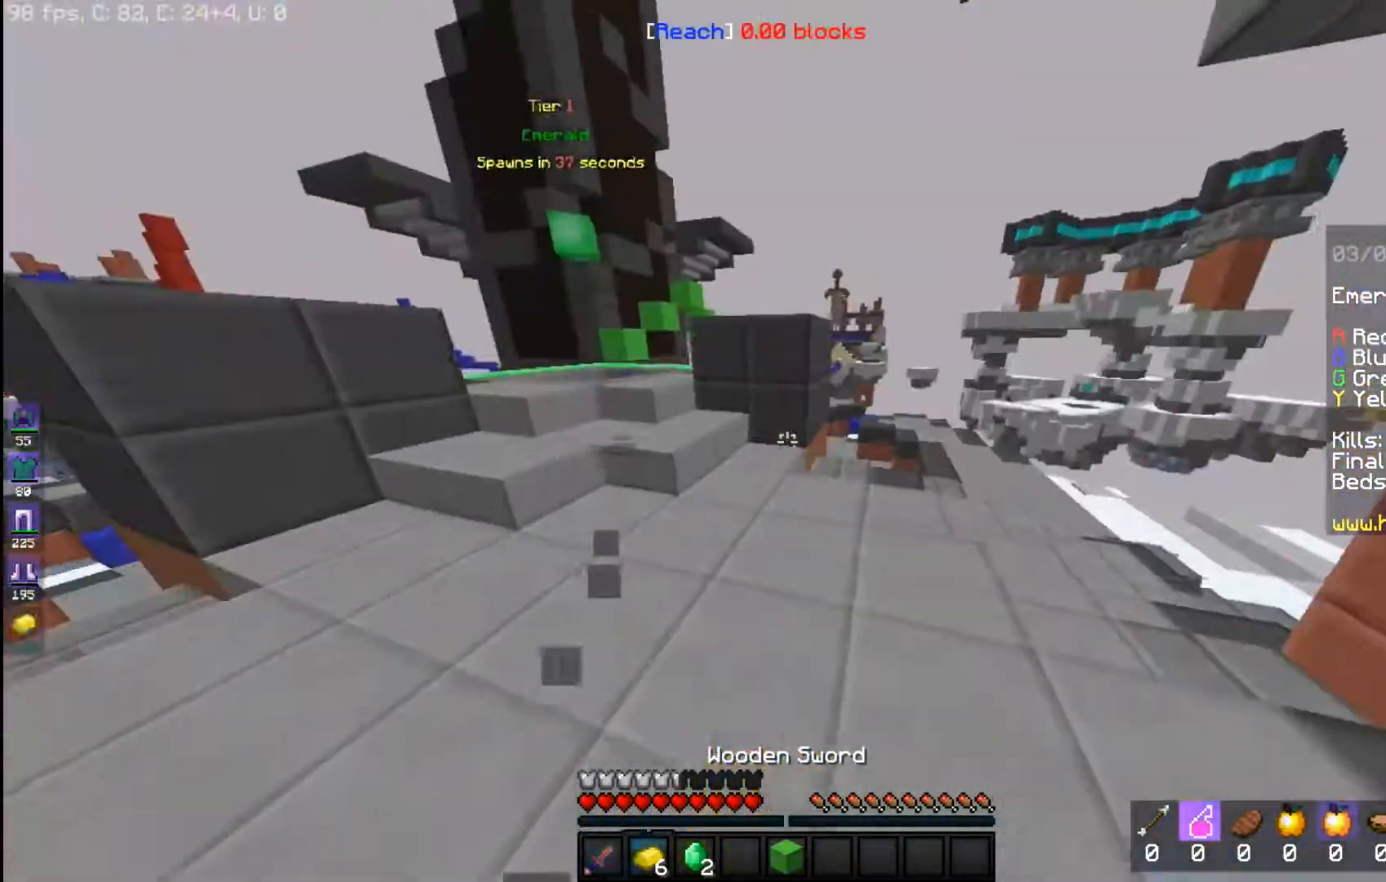
{"keys": ["a"], "mouse": [], "events": [[367, "a", "down"], [483, "w", "up"]]}
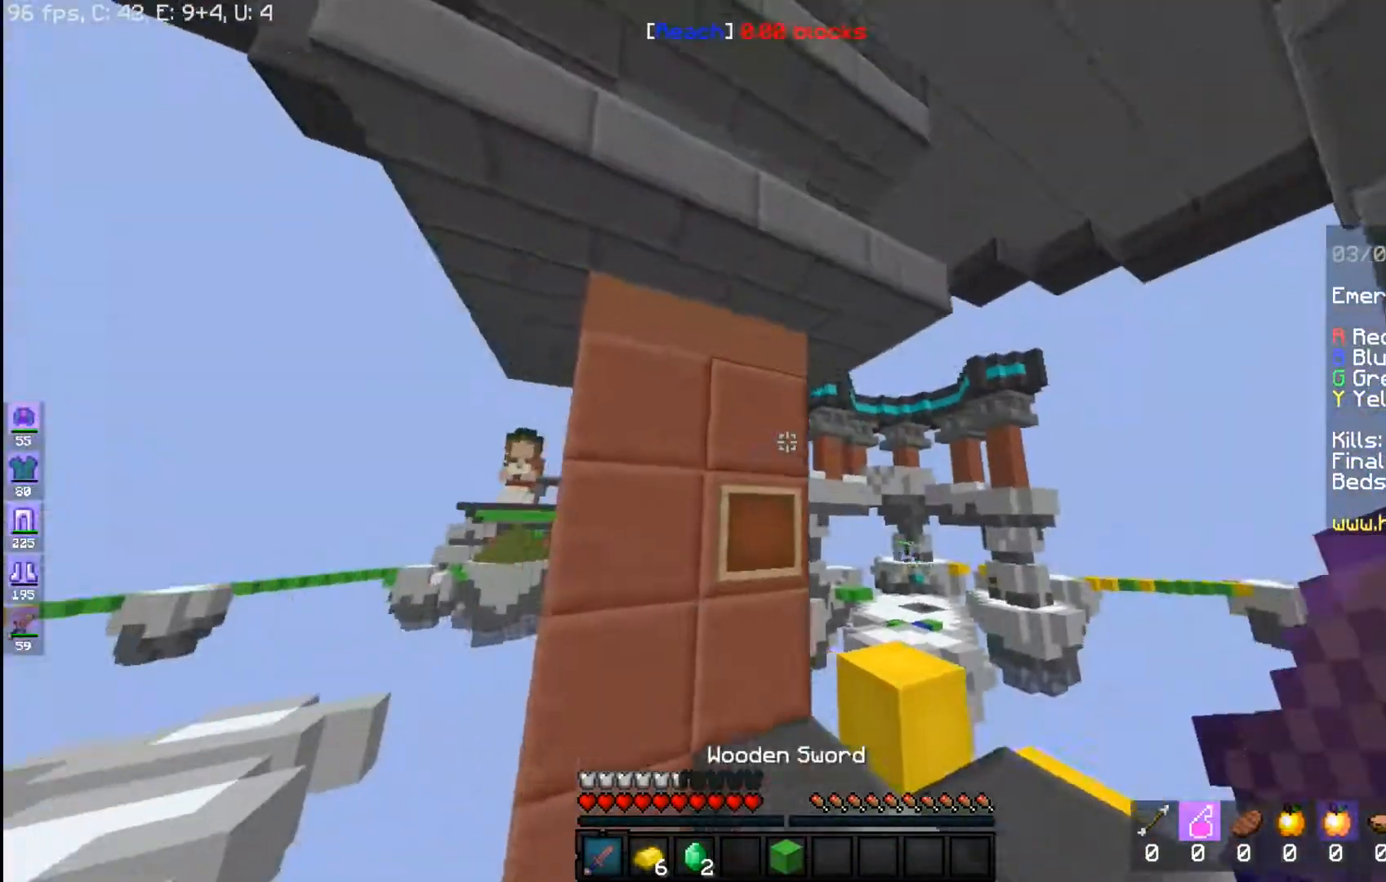
{"keys": ["a", "w"], "mouse": [], "events": [[167, "w", "down"]]}
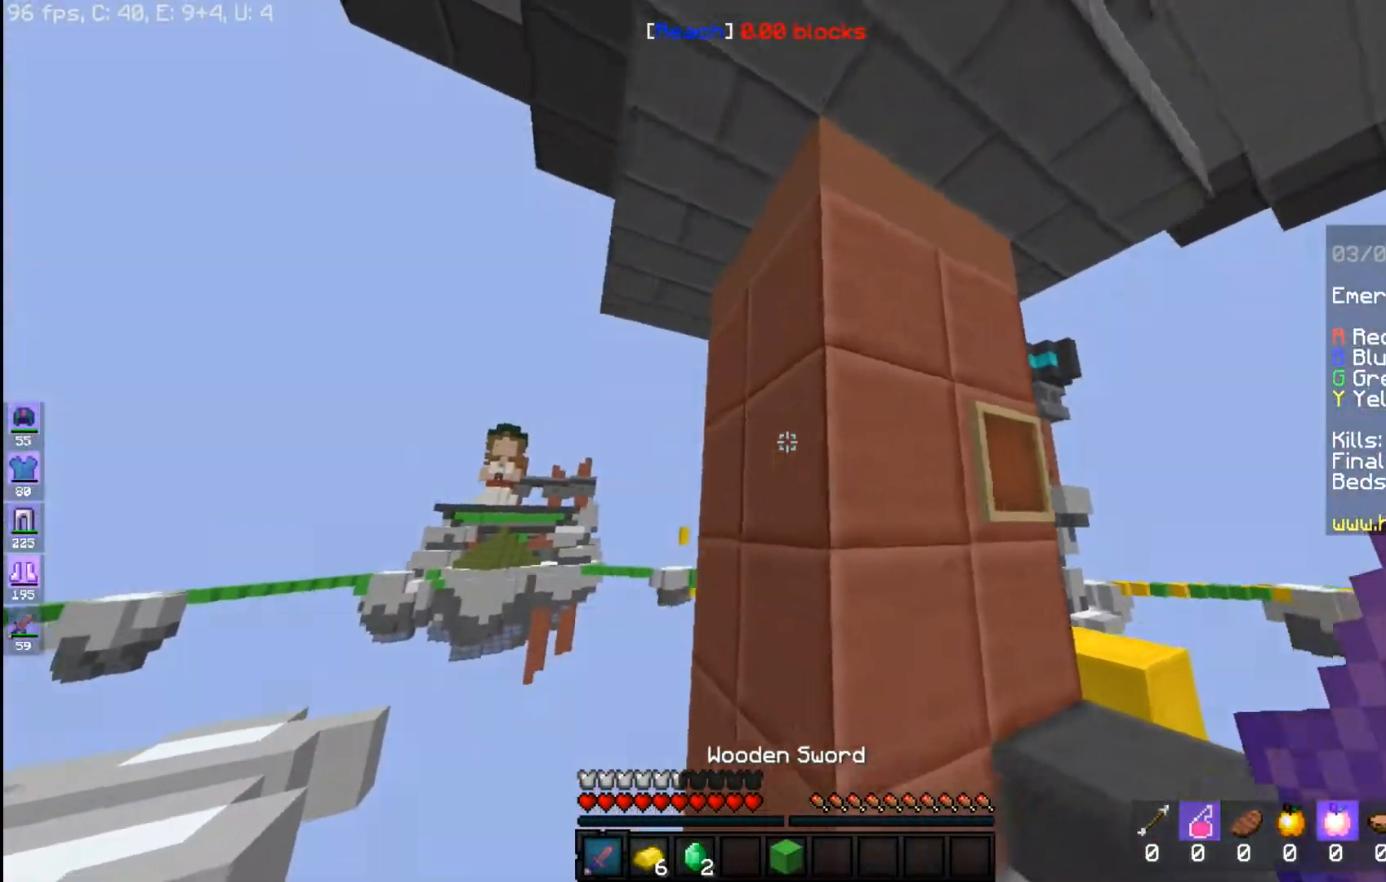
{"keys": ["a"], "mouse": [], "events": [[83, "w", "up"]]}